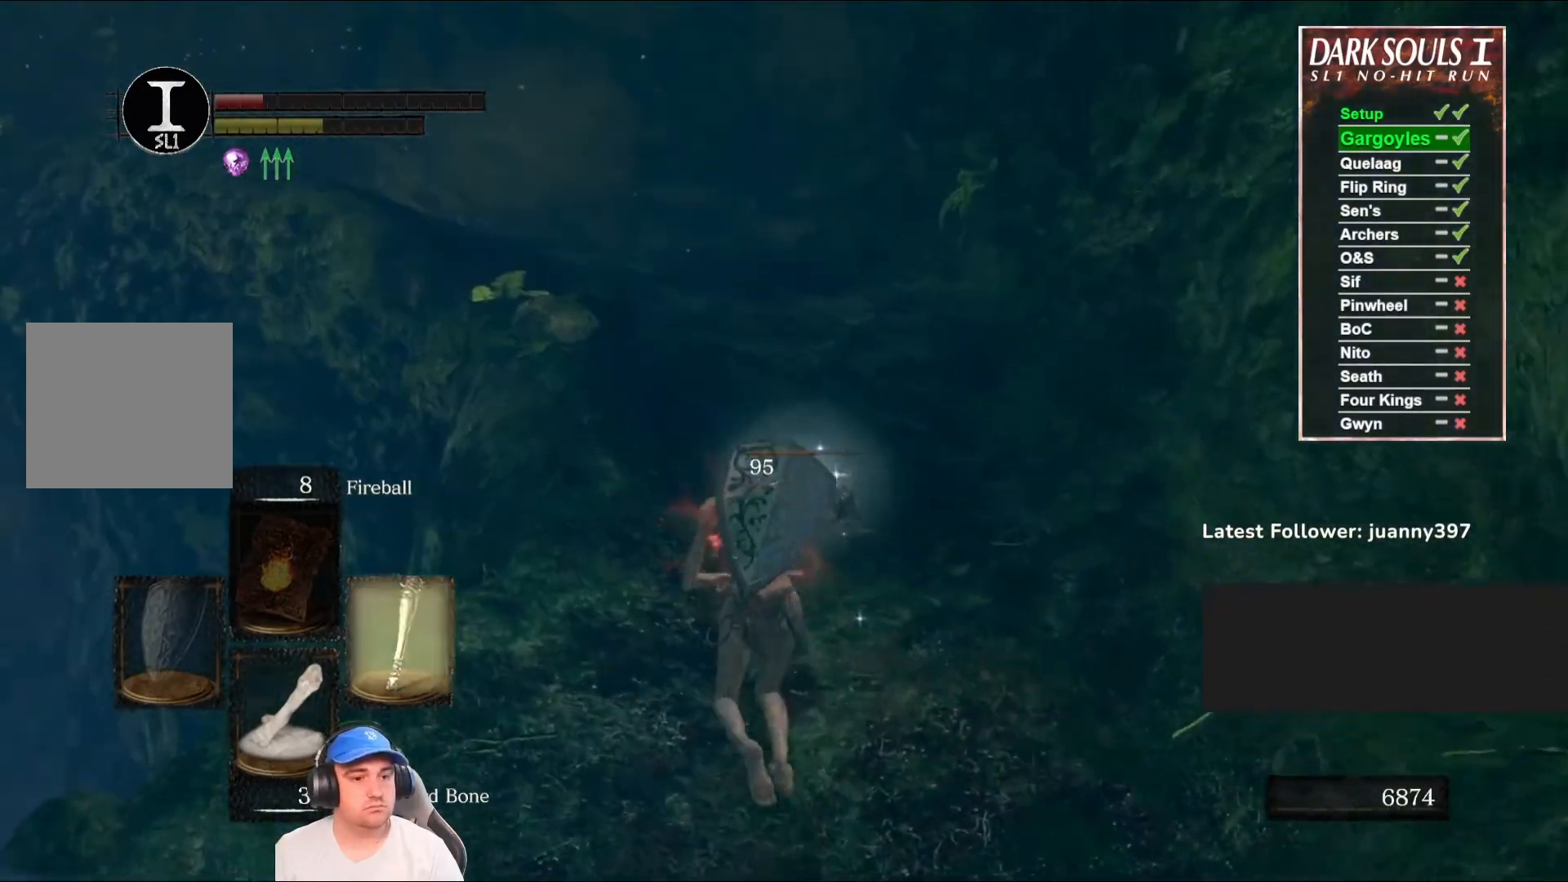
Gameplay with a controller (Xbox layout); each line is a JSON object with the inputs held at the frame after it. "events" lists button and stick changes between this image and that frame as [ms after this image, input, new state], when the widget could be followed in between.
{"buttons": [], "left_stick": "up", "right_stick": "center", "events": [[67, "DPAD_RIGHT", "up"]]}
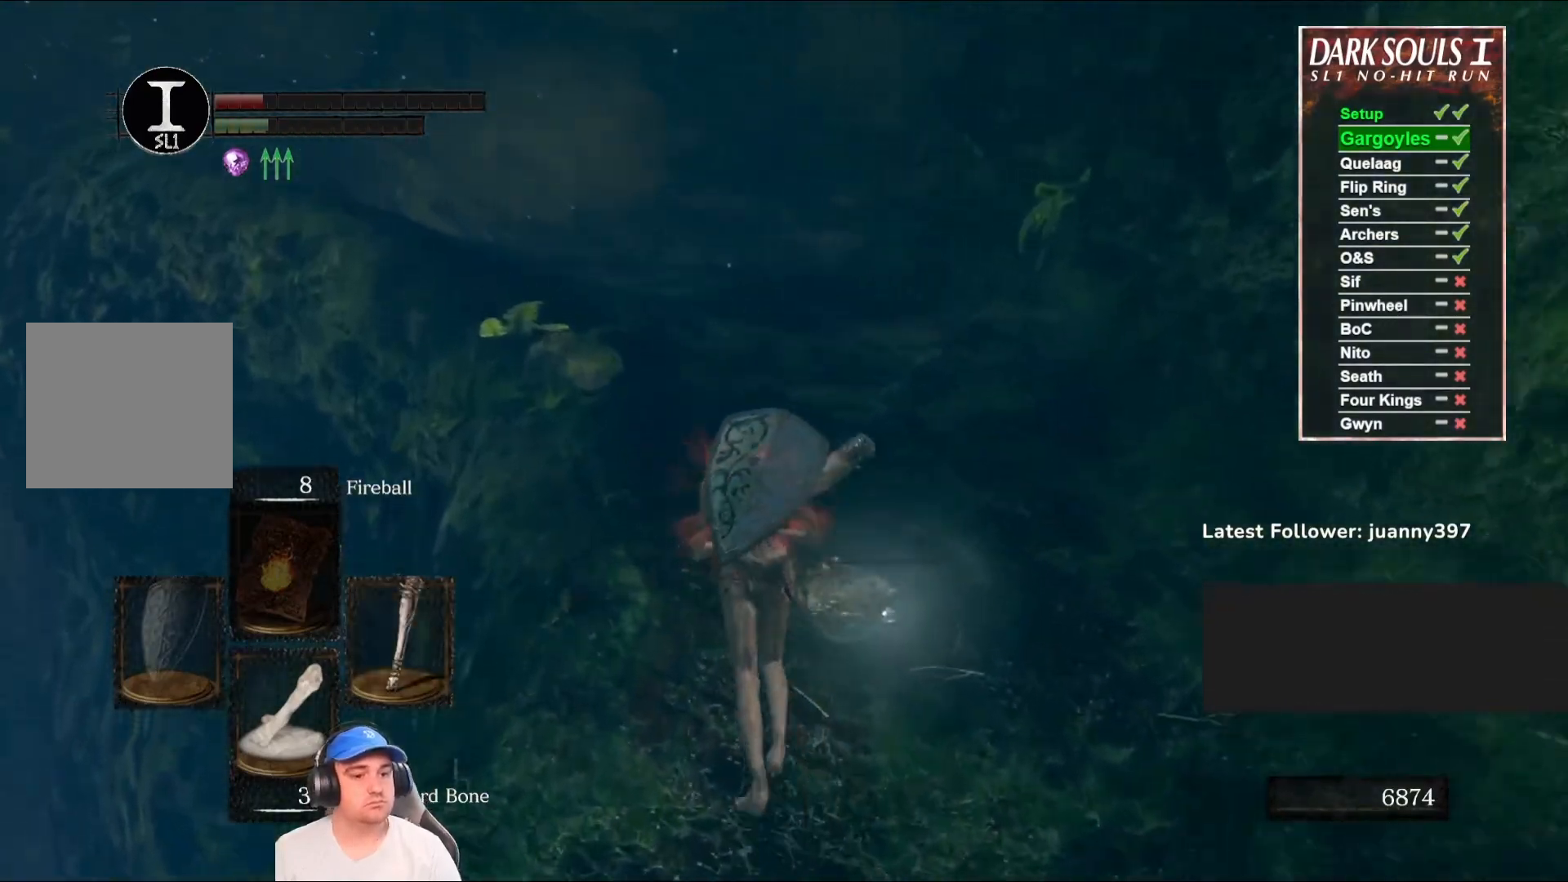
{"buttons": [], "left_stick": "up", "right_stick": "center", "events": [[233, "DPAD_RIGHT", "down"], [367, "DPAD_RIGHT", "up"]]}
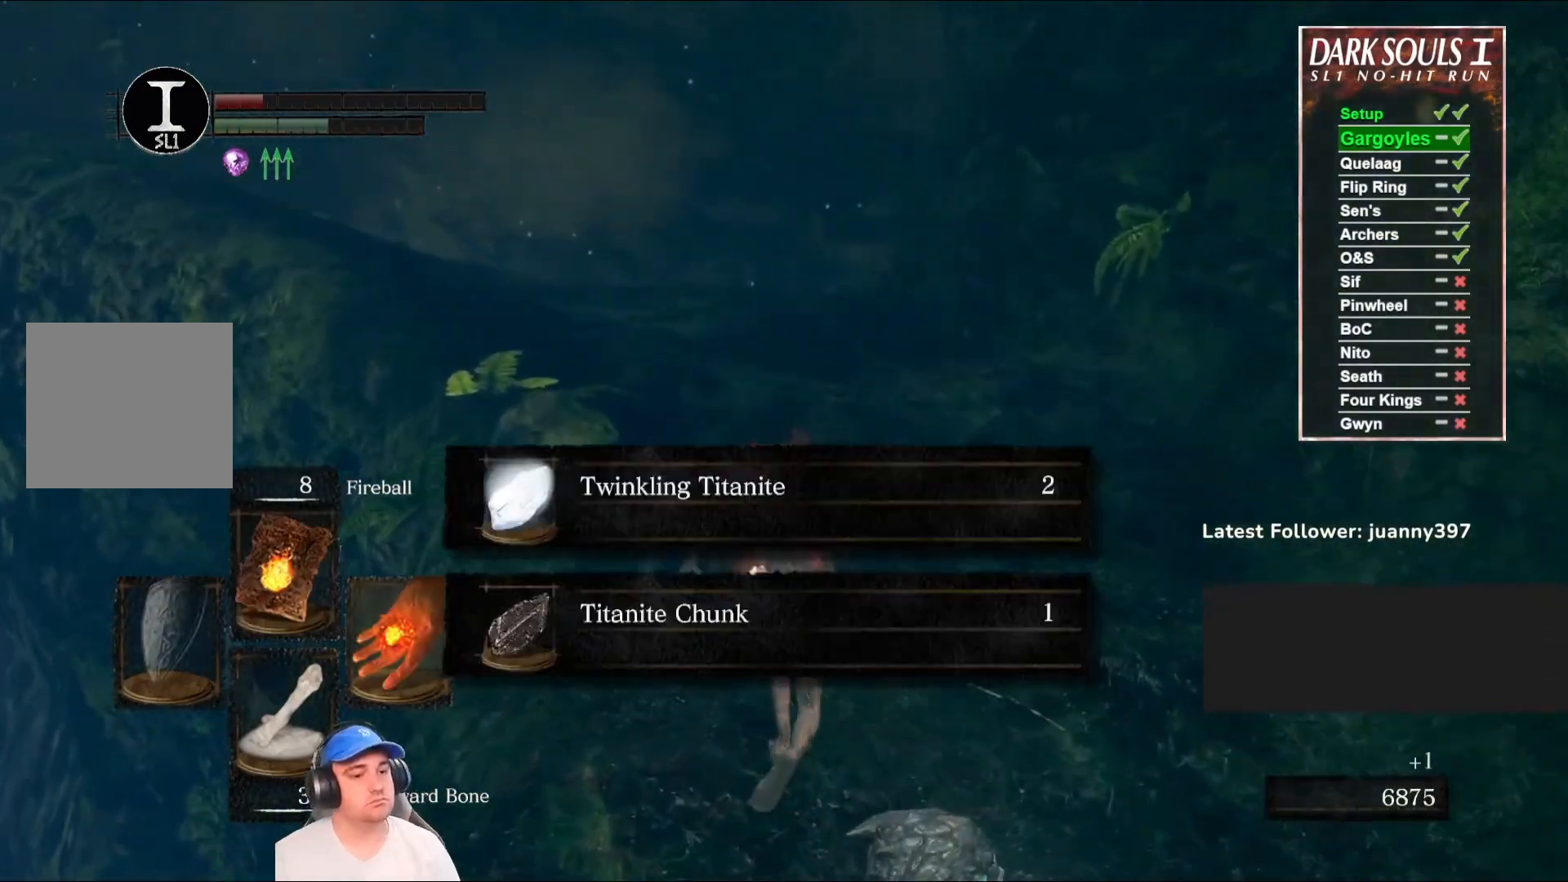
{"buttons": ["B"], "left_stick": "up", "right_stick": "center", "events": [[133, "B", "down"]]}
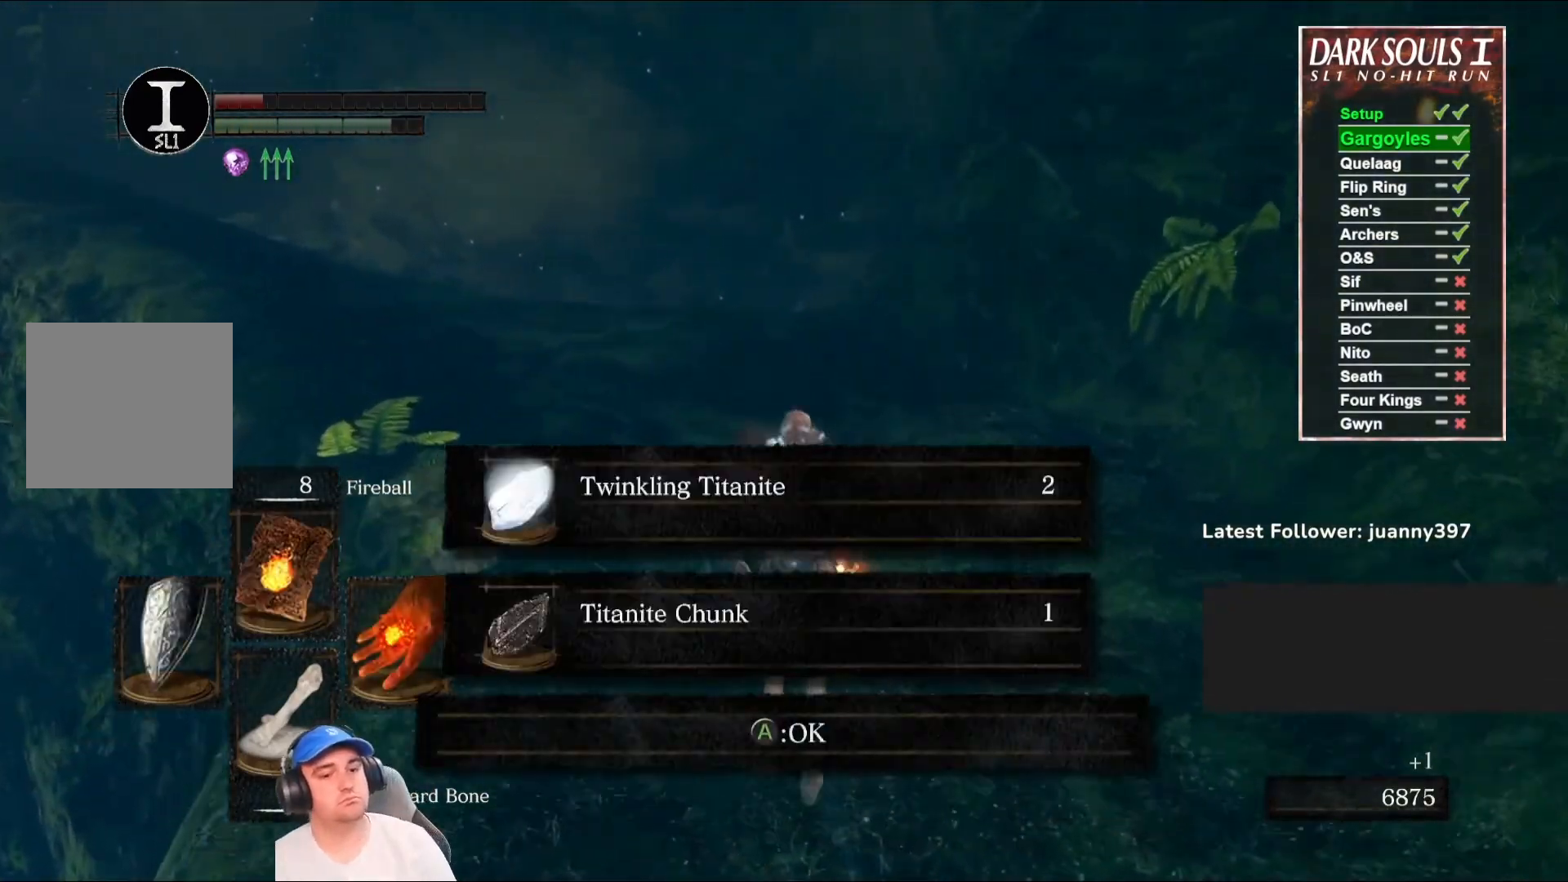
{"buttons": ["B"], "left_stick": "up", "right_stick": "center", "events": [[267, "A", "down"], [367, "A", "up"]]}
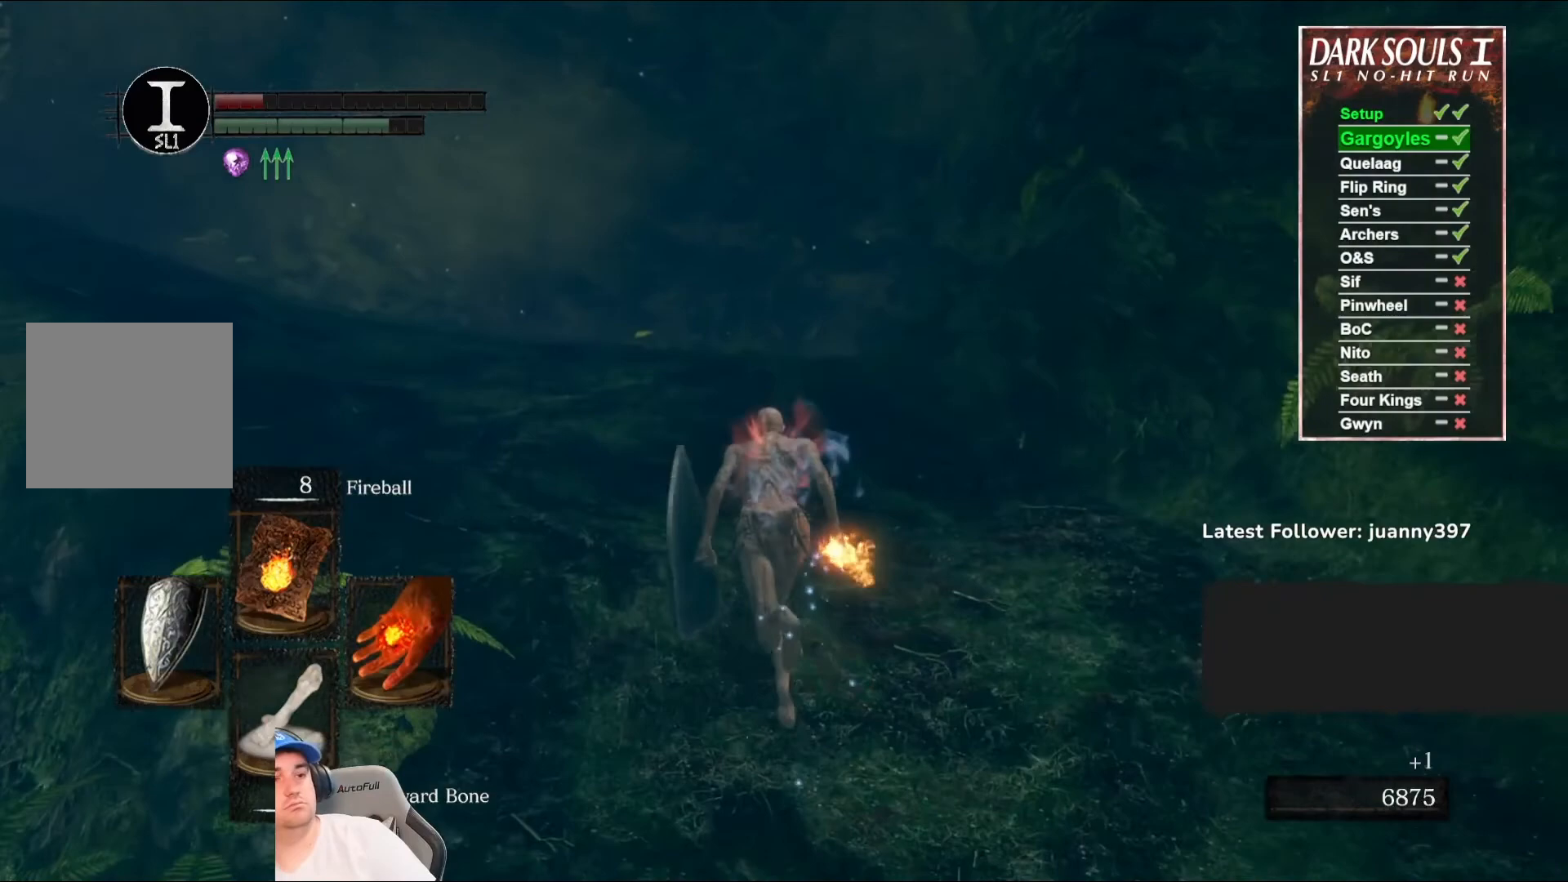
{"buttons": ["B"], "left_stick": "up", "right_stick": "center", "events": [[167, "right_stick", "left"], [467, "right_stick", "center"]]}
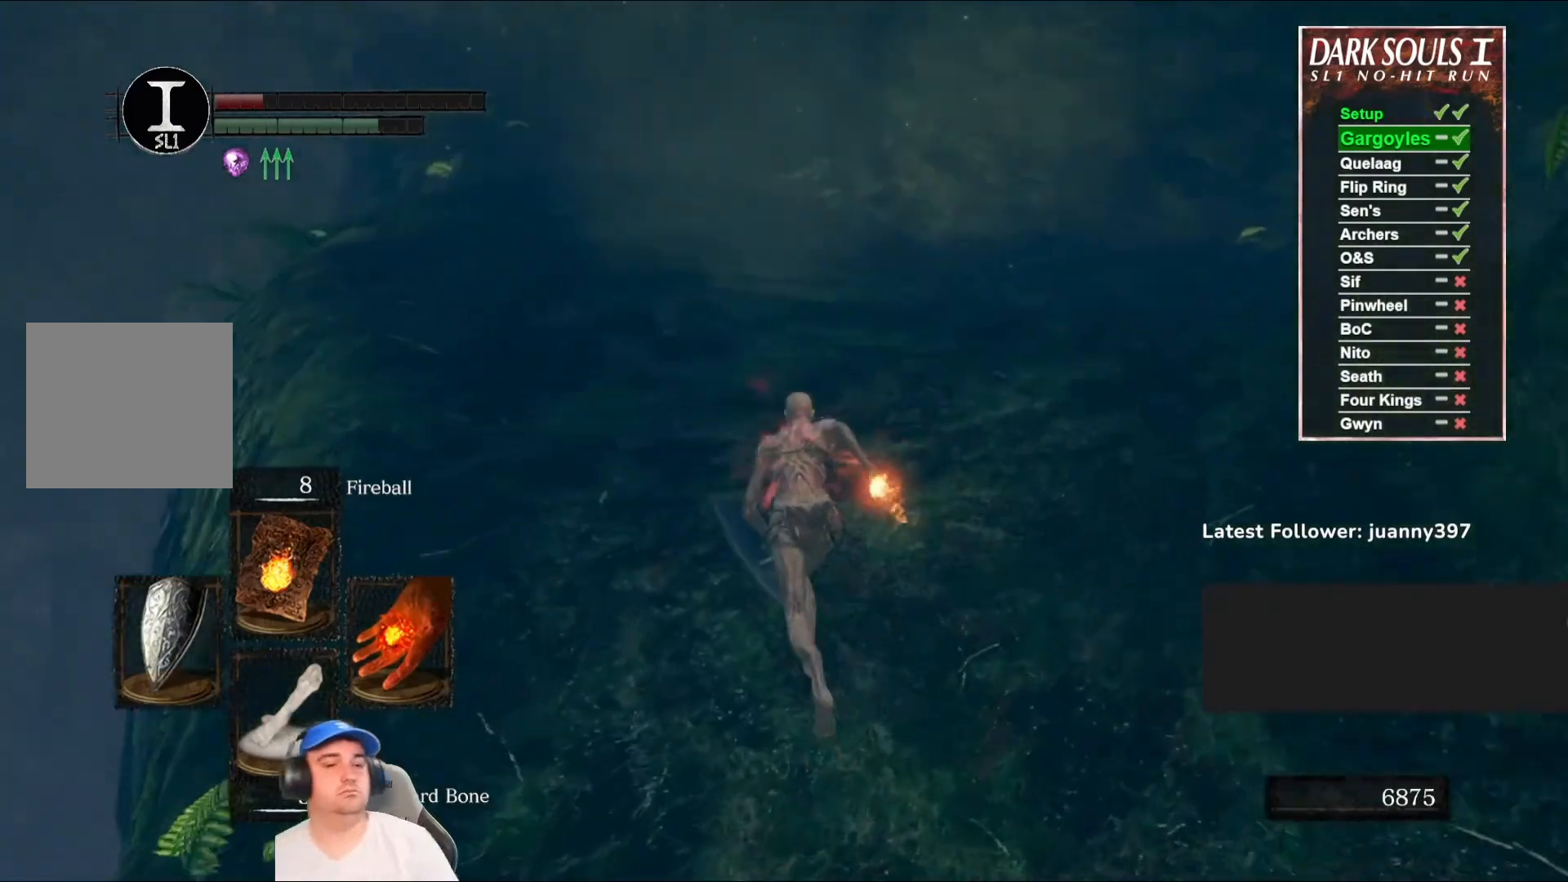
{"buttons": ["B"], "left_stick": "up", "right_stick": "center", "events": []}
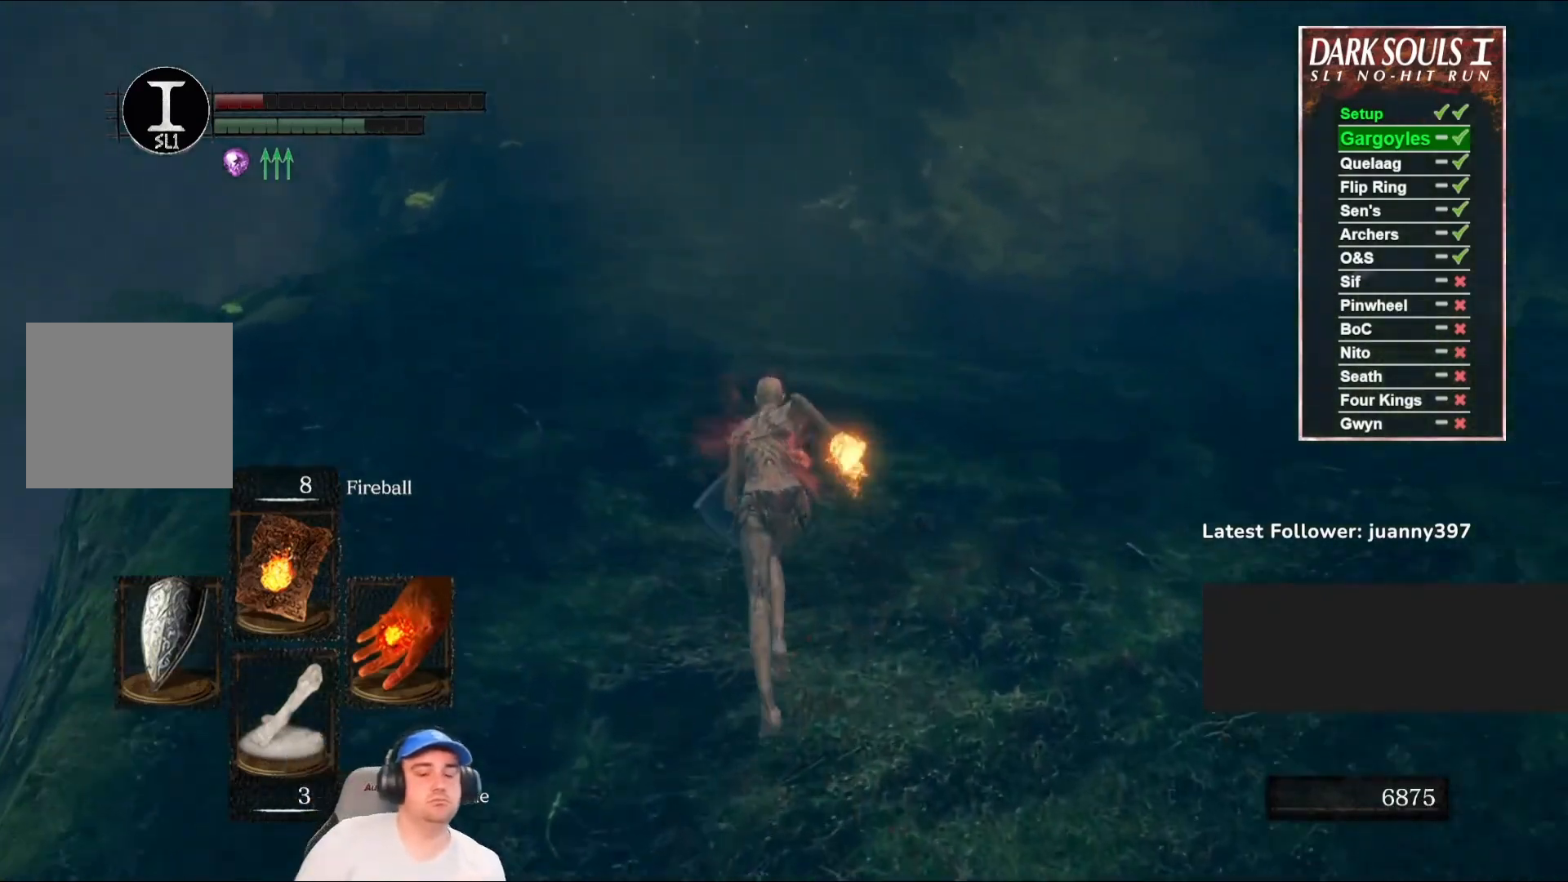
{"buttons": ["B"], "left_stick": "up", "right_stick": "center", "events": []}
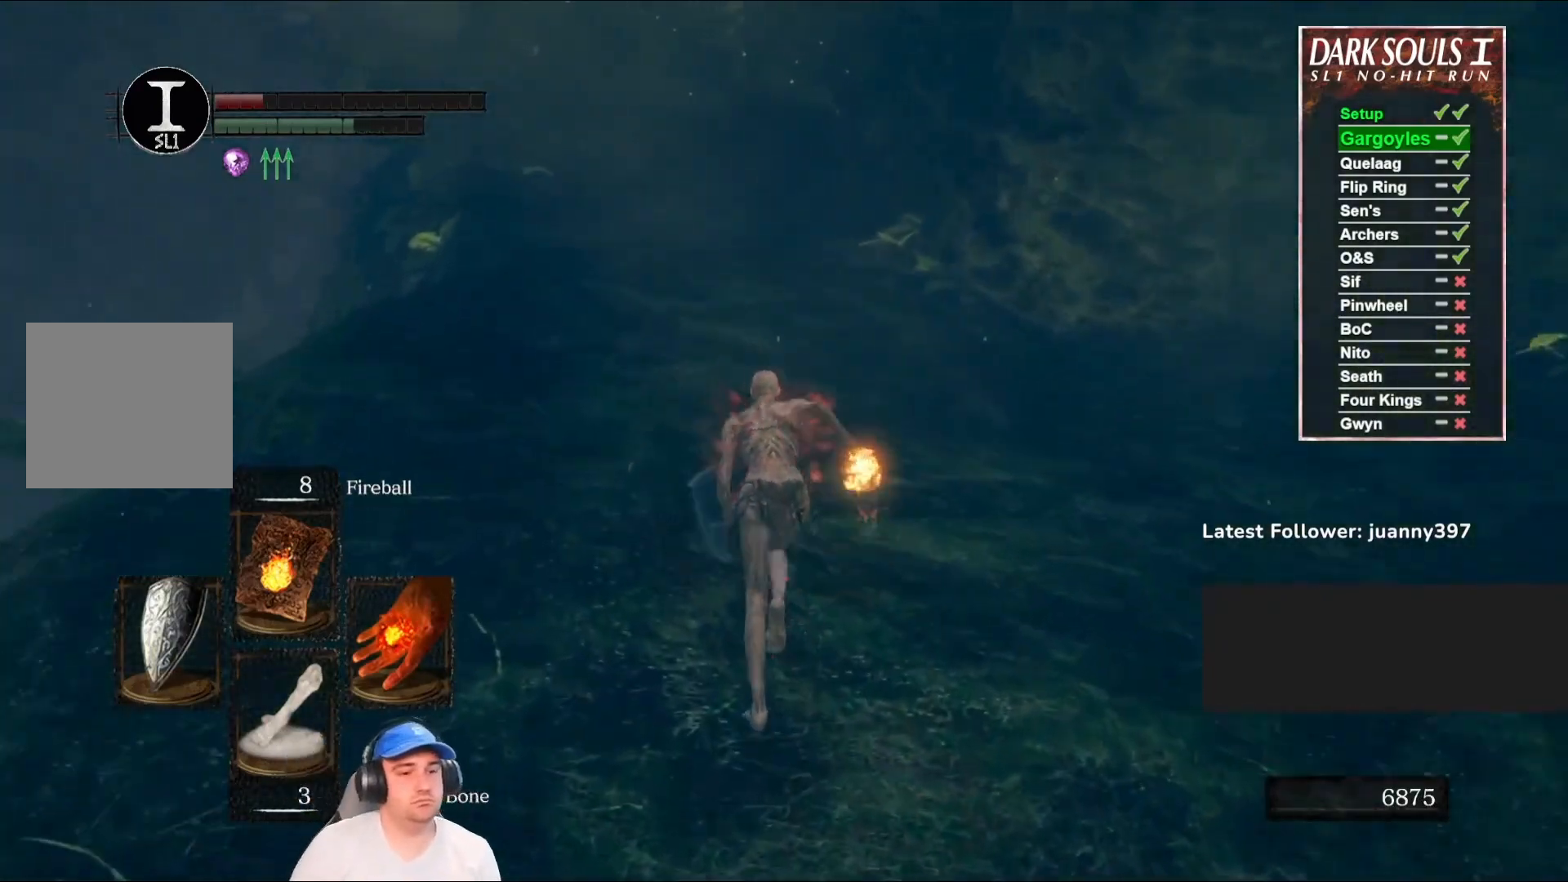
{"buttons": ["B"], "left_stick": "up", "right_stick": "center", "events": []}
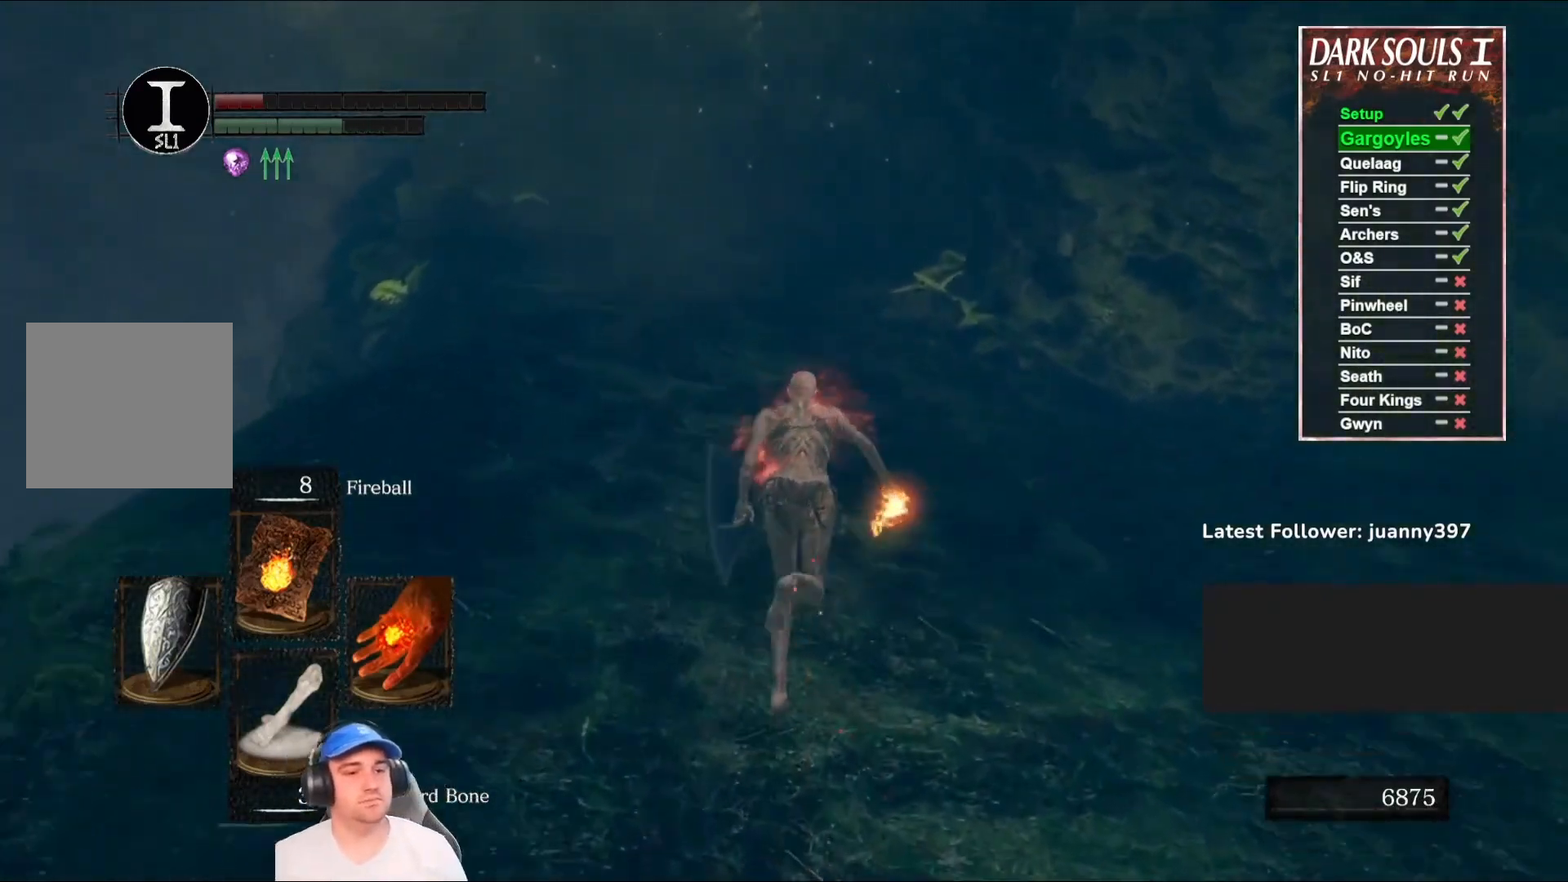
{"buttons": ["B"], "left_stick": "up", "right_stick": "center", "events": []}
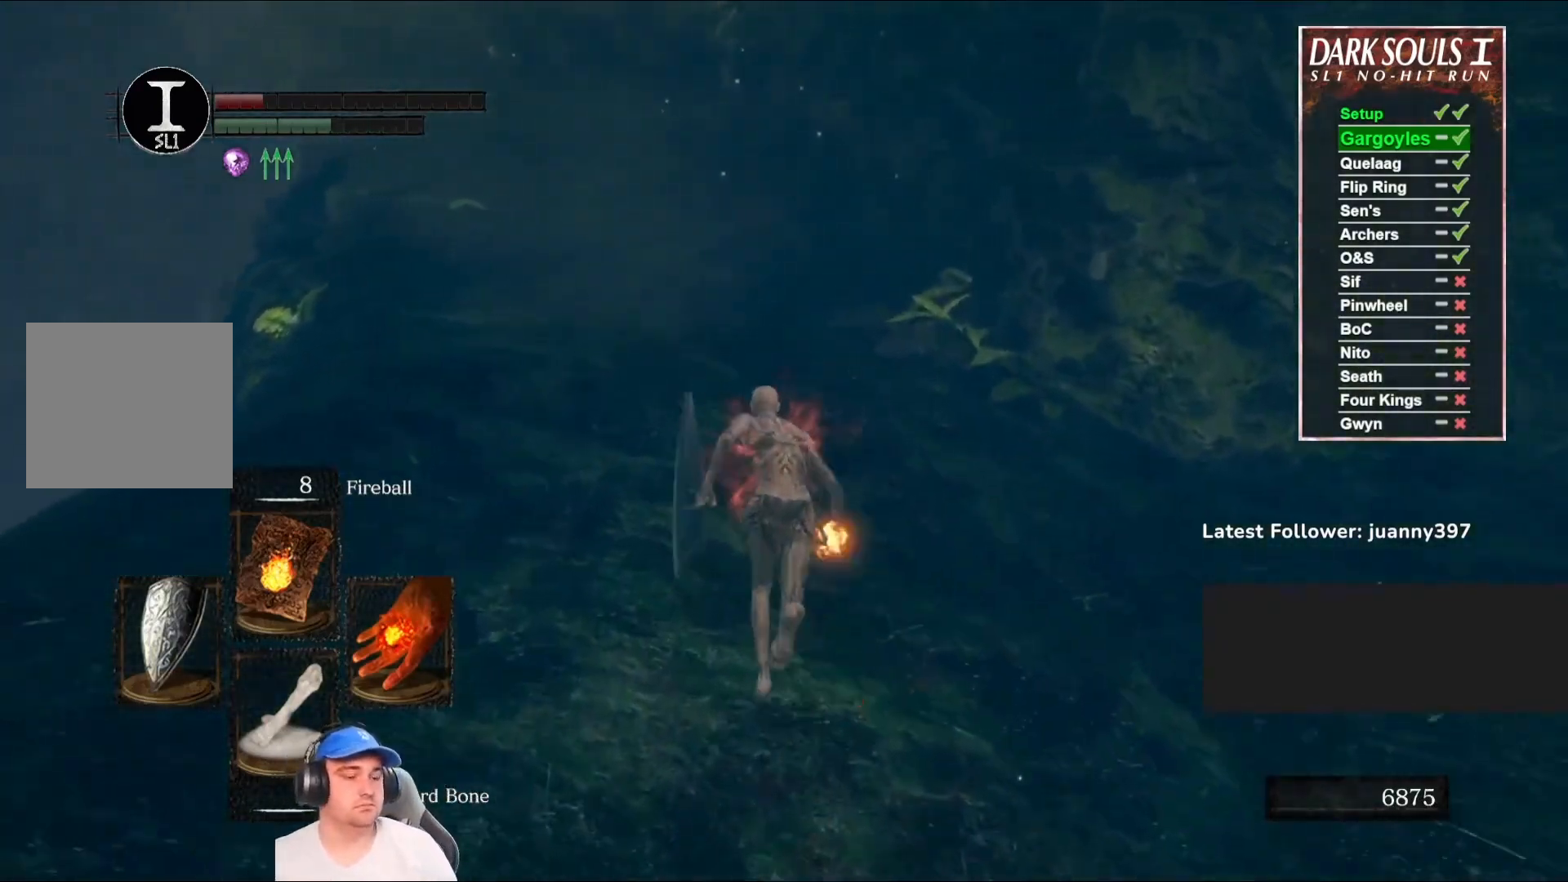
{"buttons": ["B"], "left_stick": "up", "right_stick": "center", "events": []}
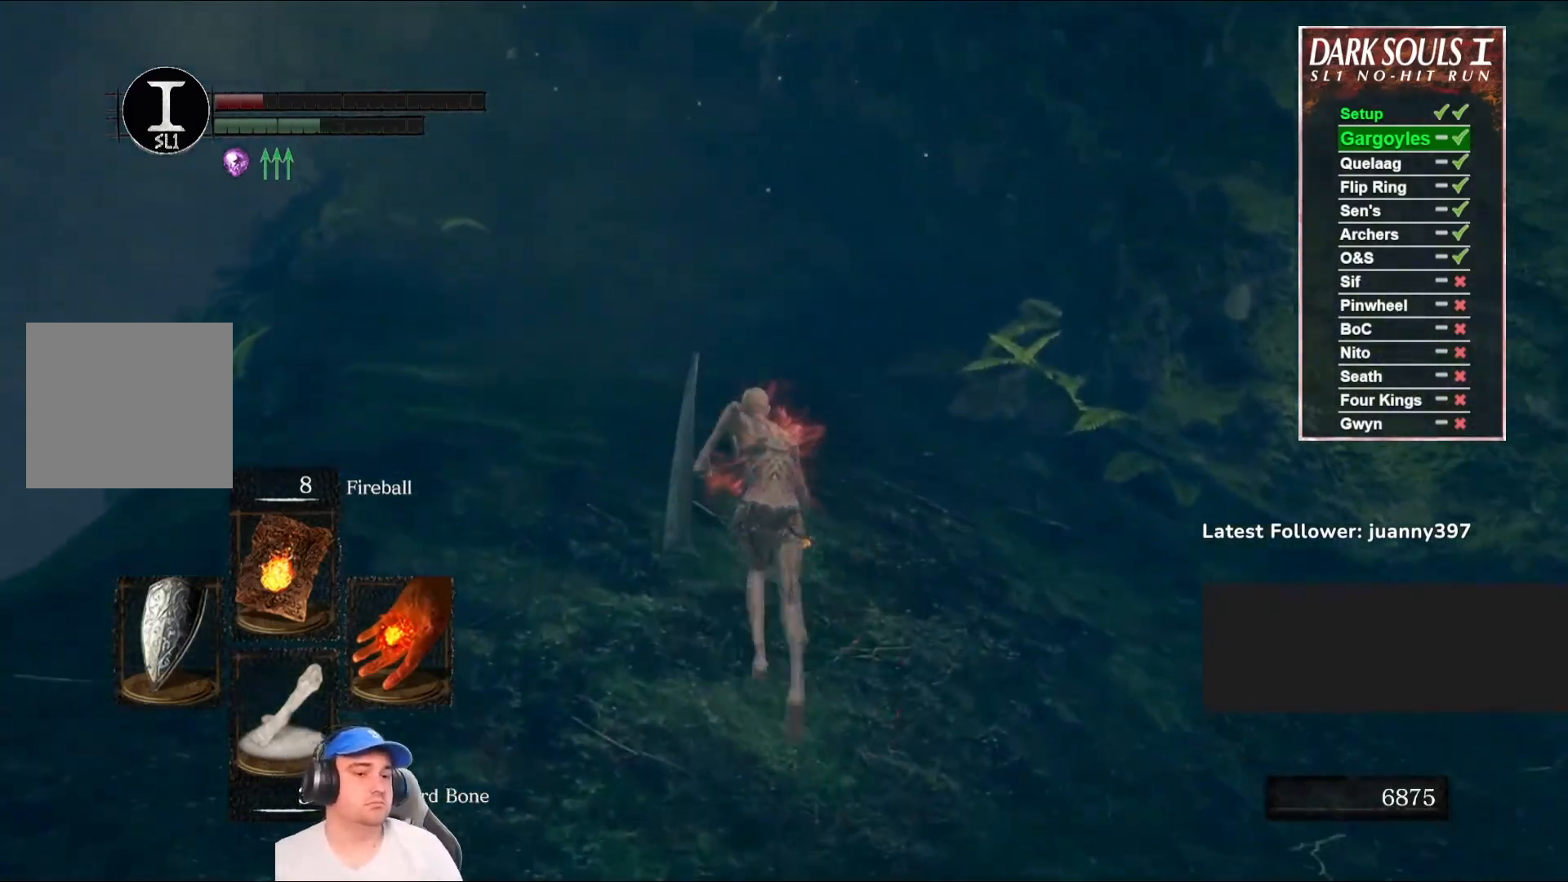
{"buttons": ["B"], "left_stick": "up", "right_stick": "center", "events": []}
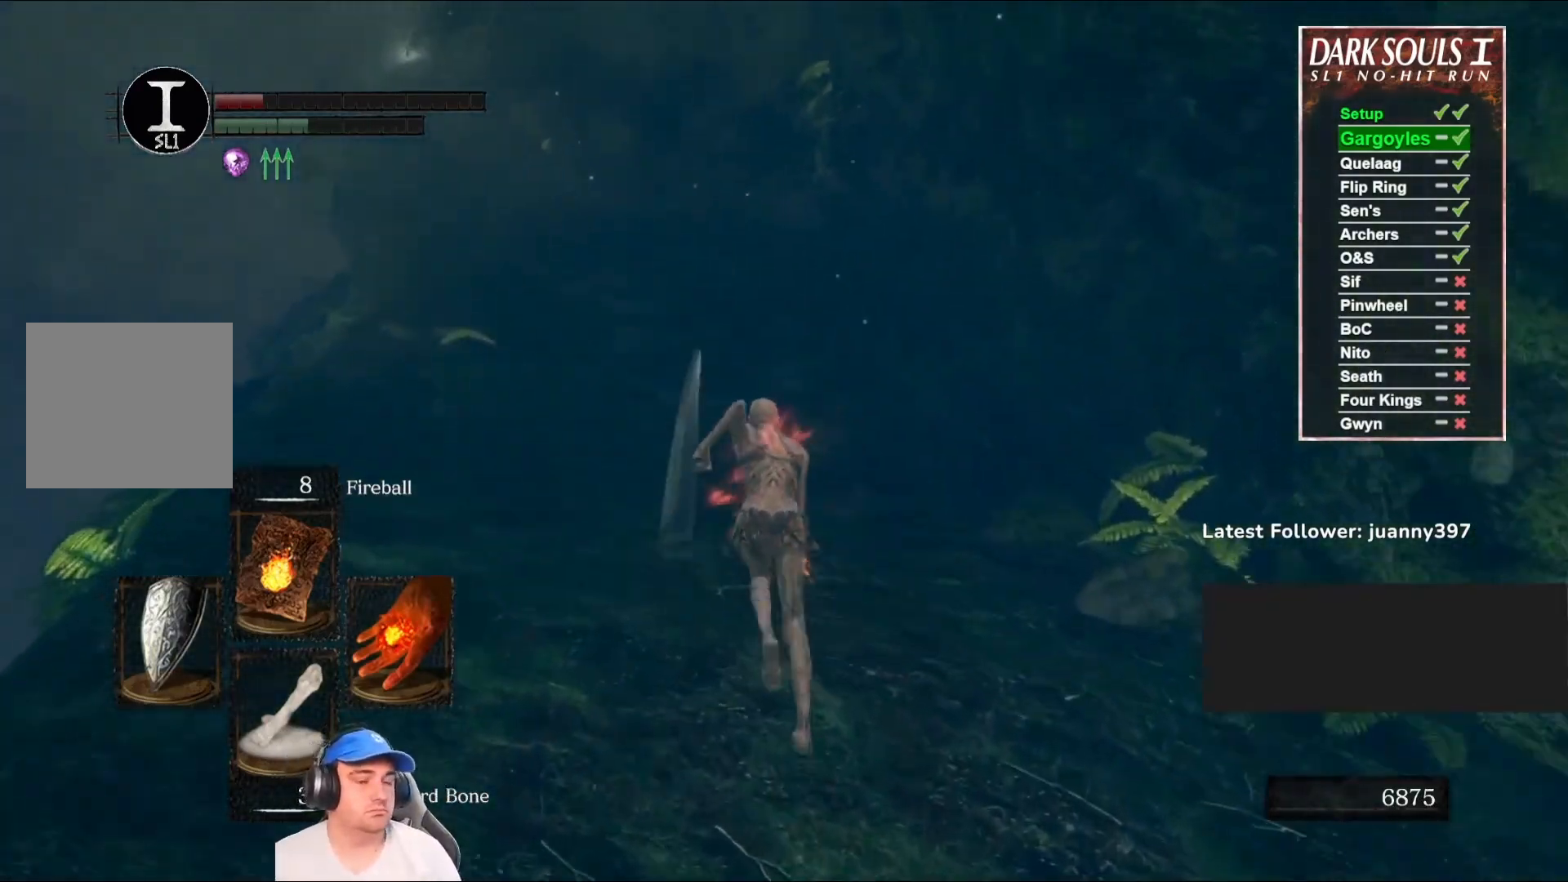
{"buttons": ["B"], "left_stick": "up", "right_stick": "center", "events": [[100, "right_stick", "left"], [200, "right_stick", "center"]]}
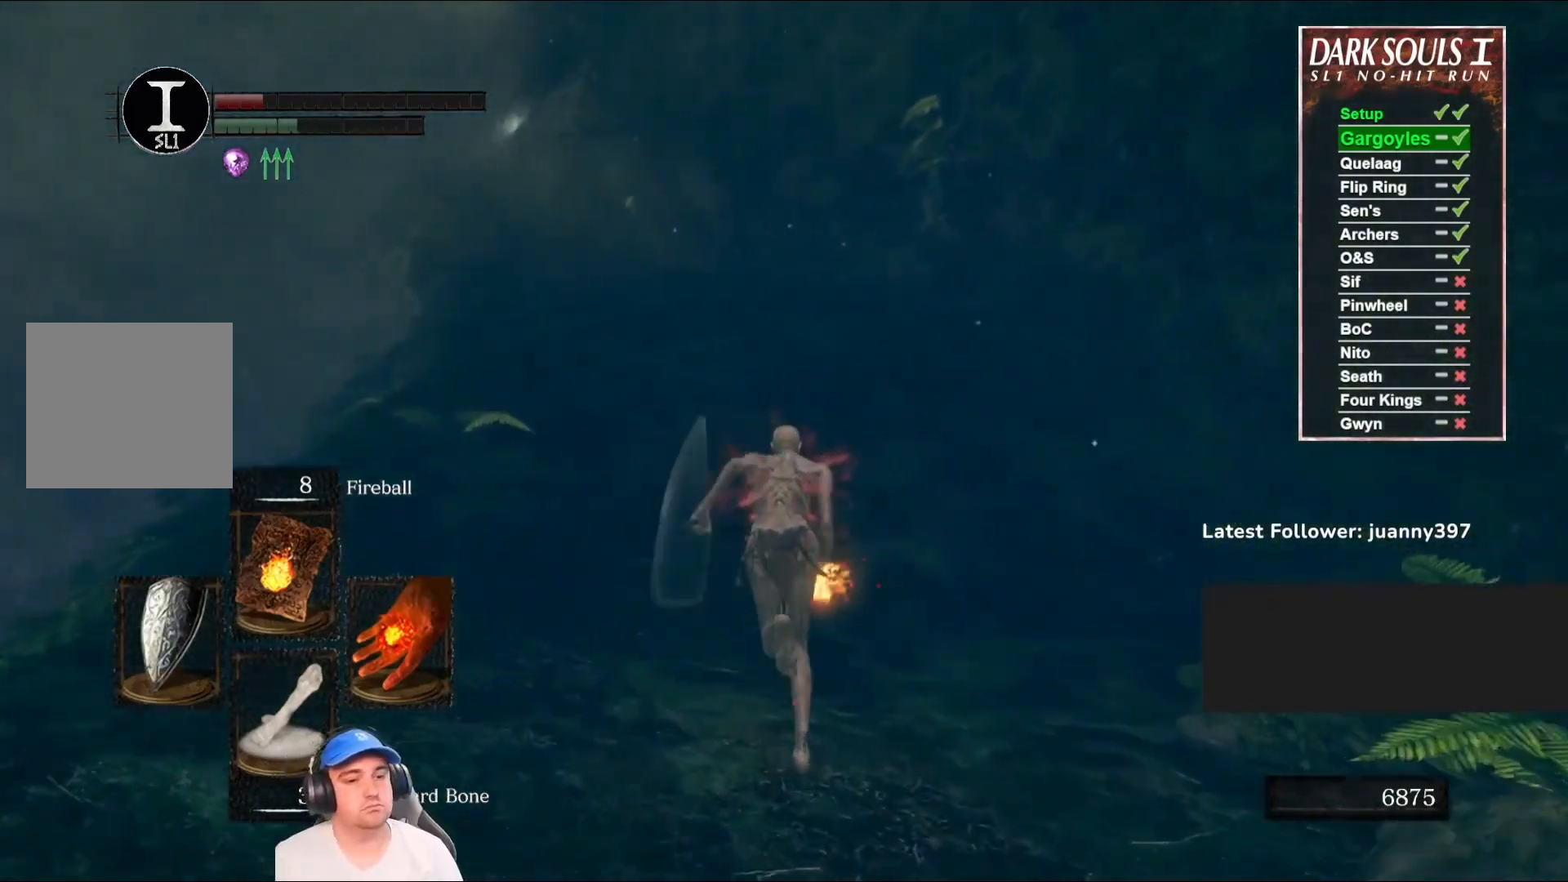
{"buttons": ["B", "L1"], "left_stick": "up", "right_stick": "center", "events": [[200, "L1", "down"]]}
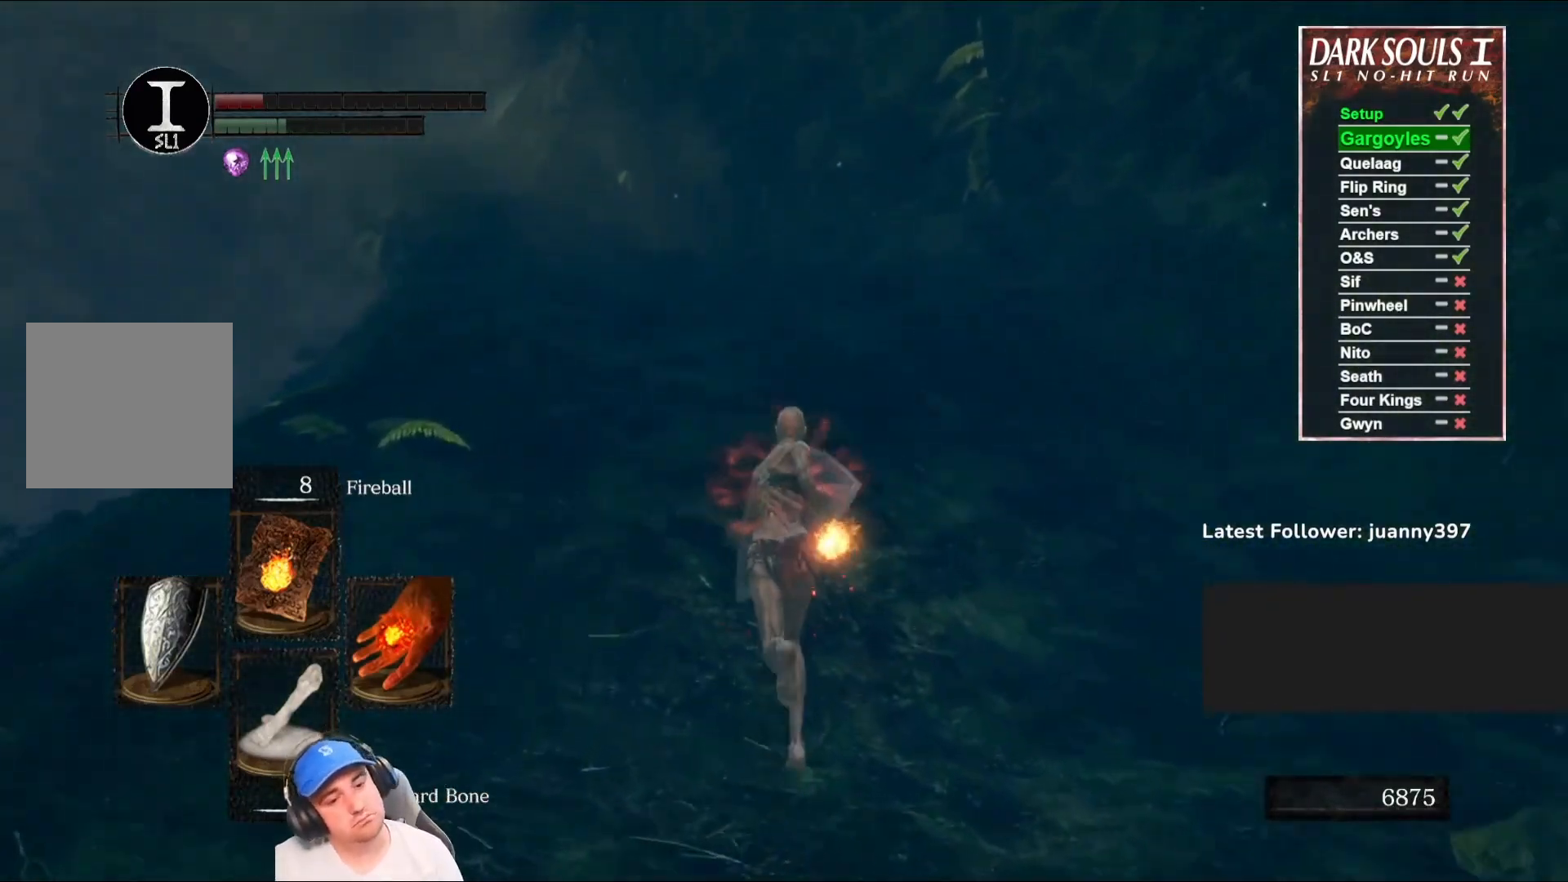
{"buttons": ["B"], "left_stick": "up", "right_stick": "center", "events": [[133, "L1", "up"]]}
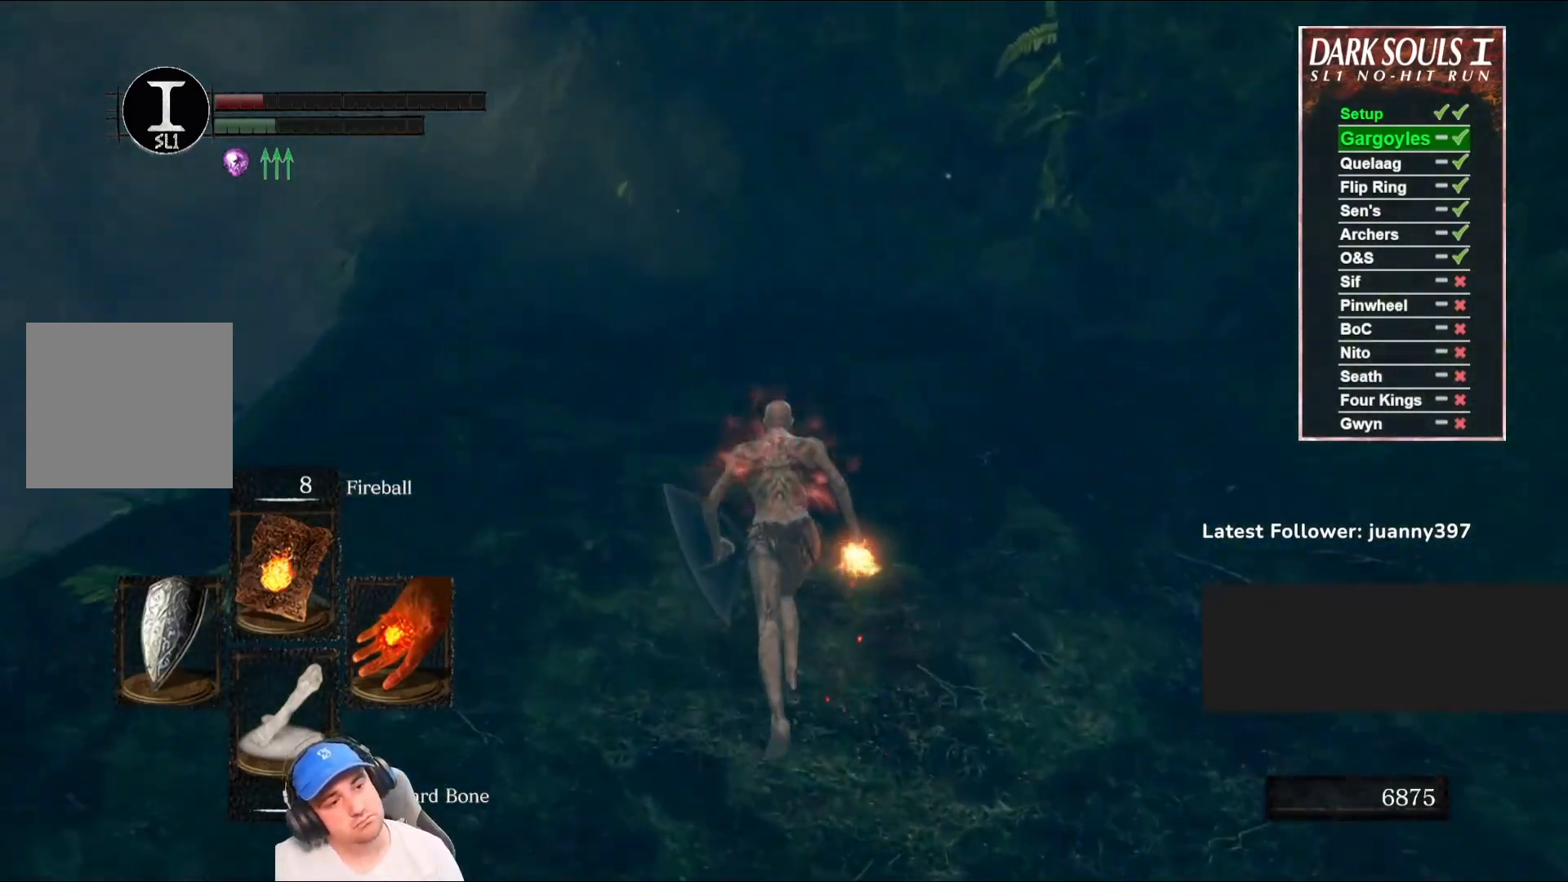
{"buttons": ["B"], "left_stick": "up", "right_stick": "center", "events": []}
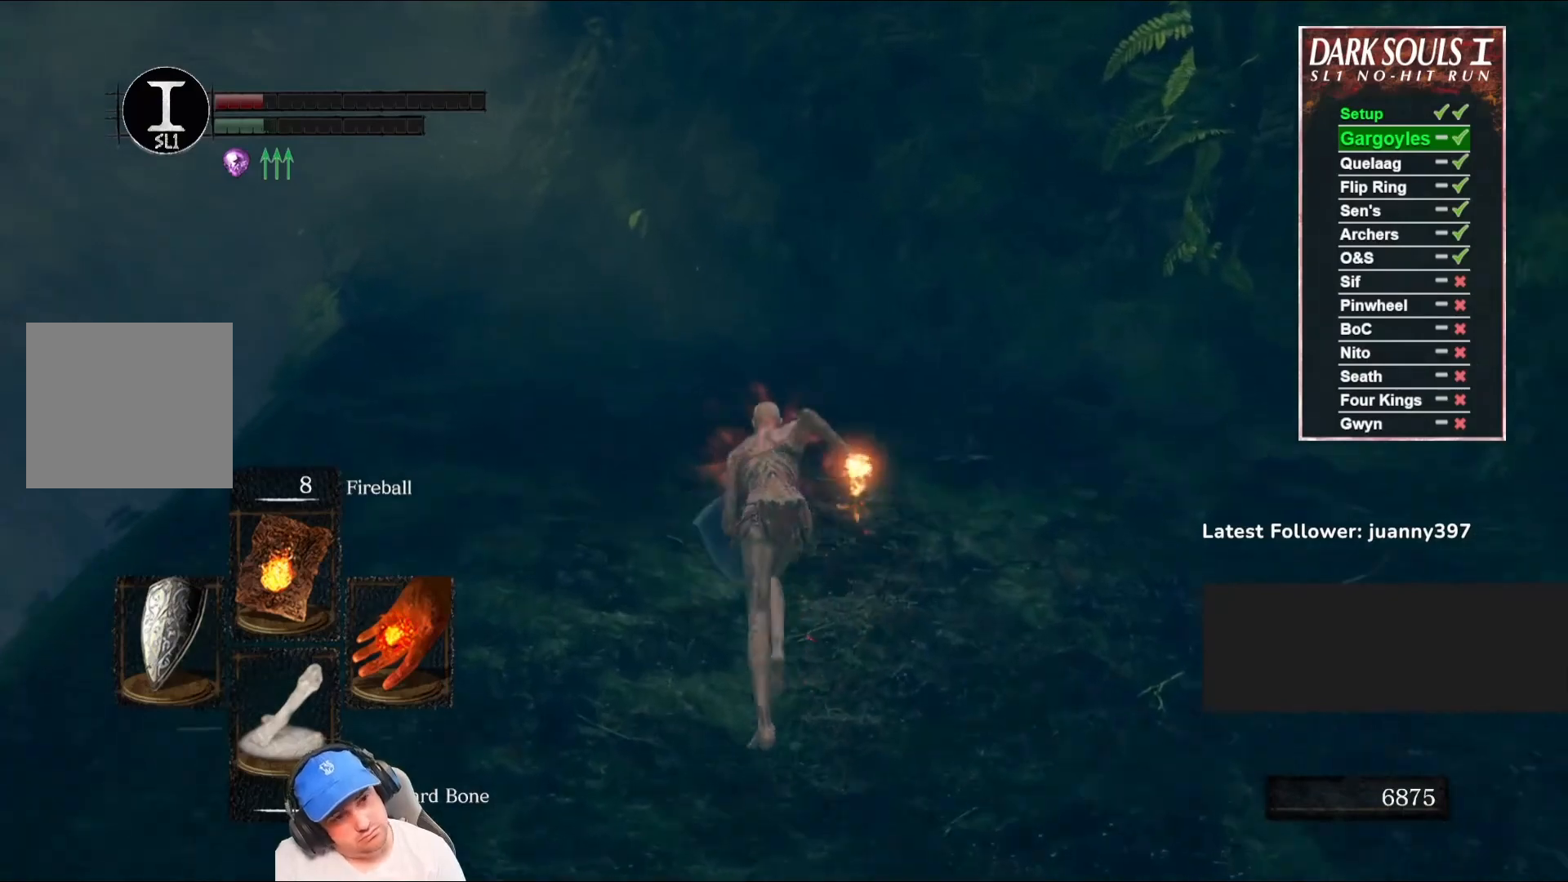
{"buttons": ["B"], "left_stick": "up", "right_stick": "center", "events": []}
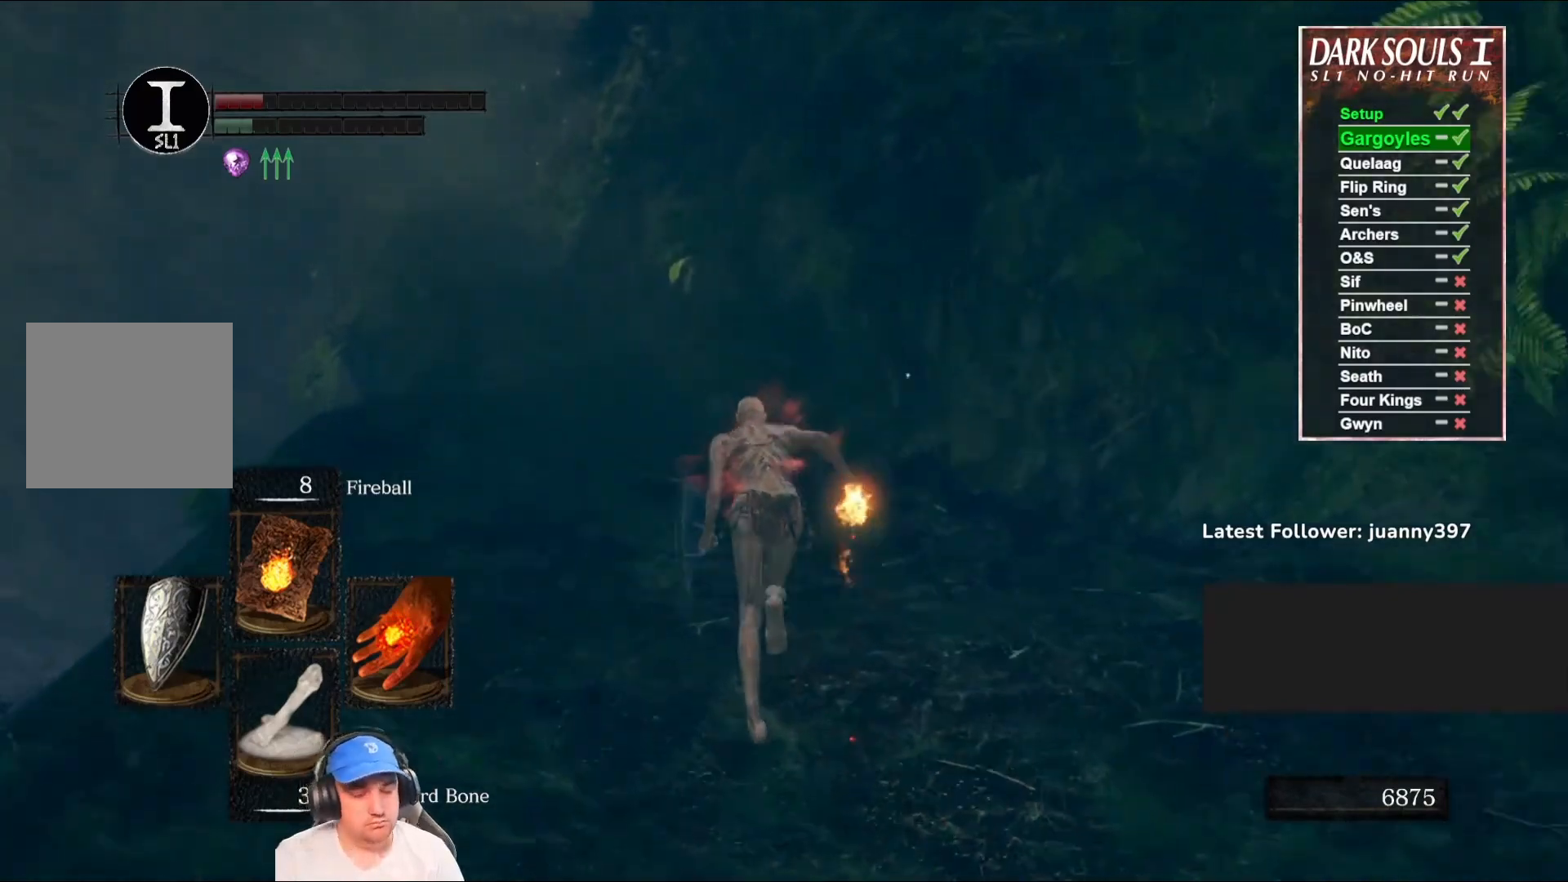
{"buttons": ["B"], "left_stick": "up", "right_stick": "center", "events": []}
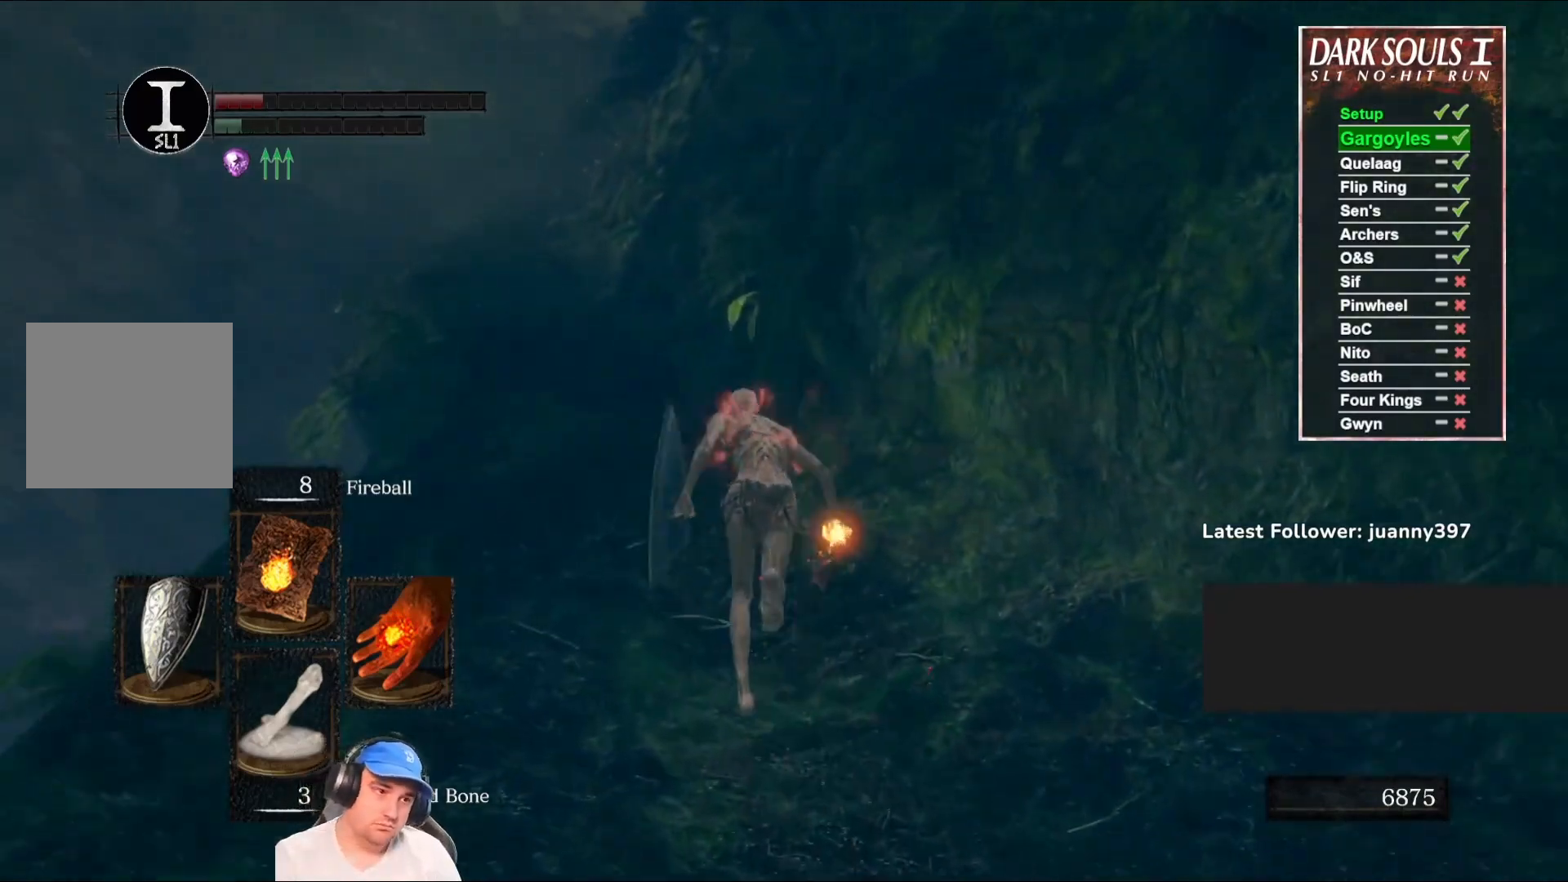
{"buttons": ["B"], "left_stick": "up", "right_stick": "center", "events": []}
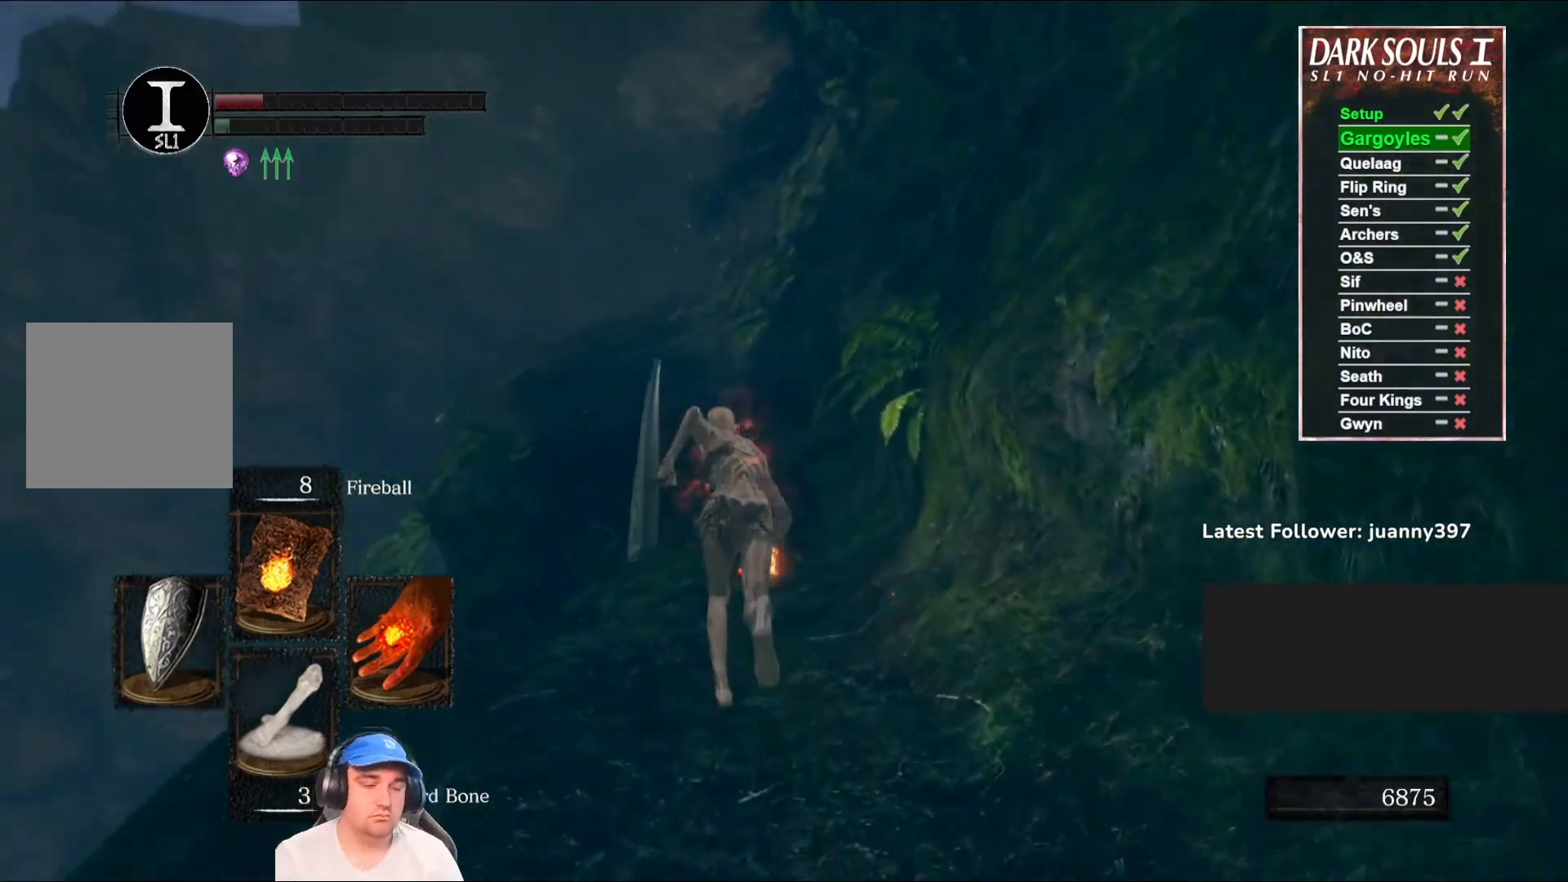
{"buttons": [], "left_stick": "up", "right_stick": "down", "events": [[167, "B", "up"], [433, "right_stick", "down"]]}
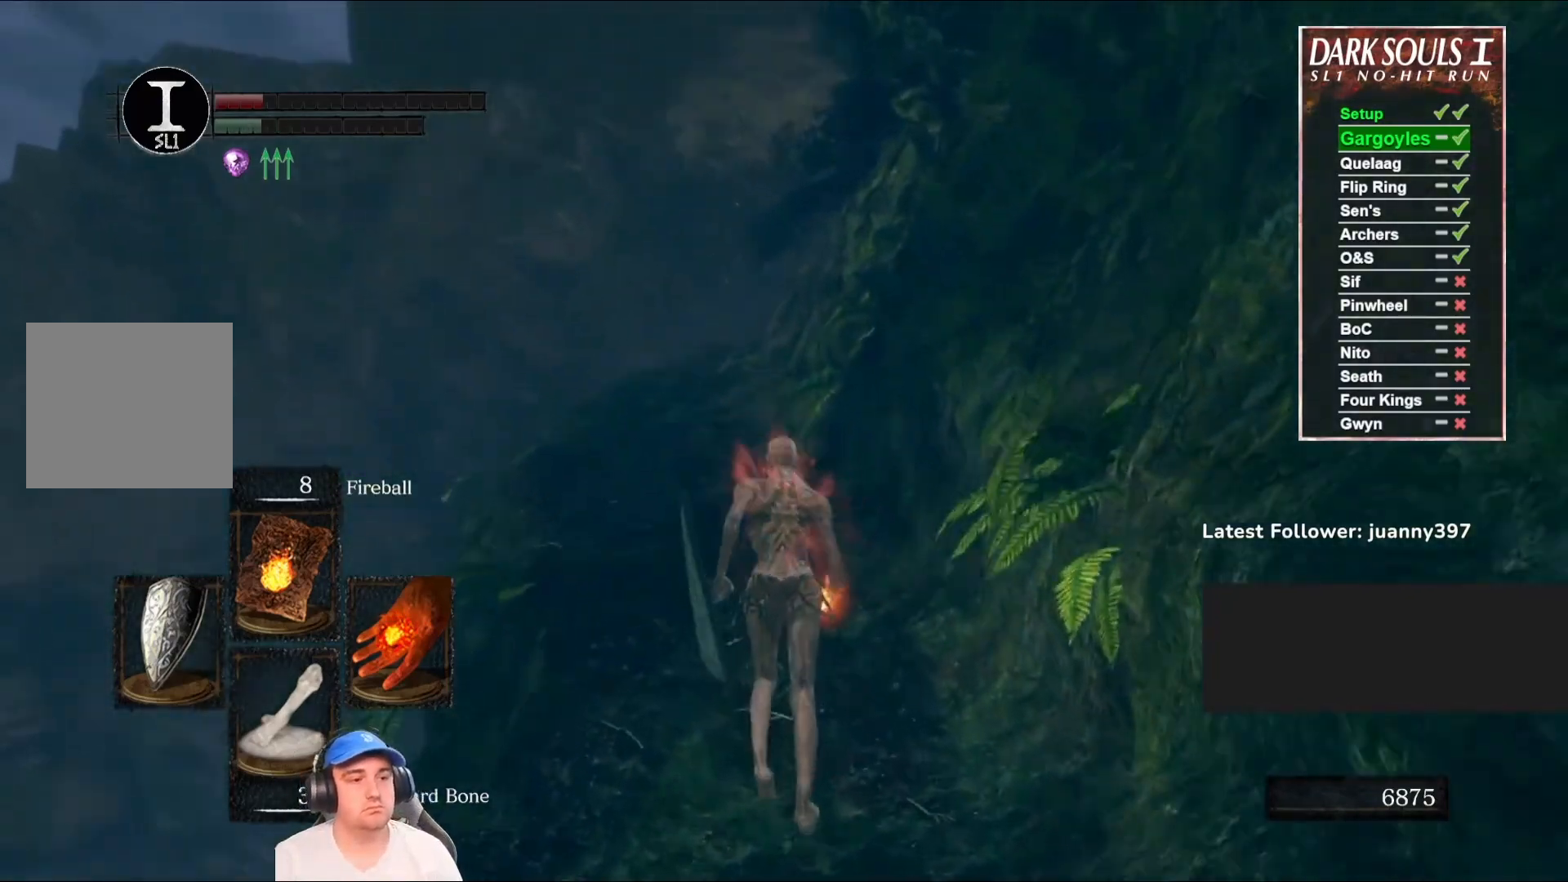
{"buttons": [], "left_stick": "up", "right_stick": "center", "events": [[100, "right_stick", "center"]]}
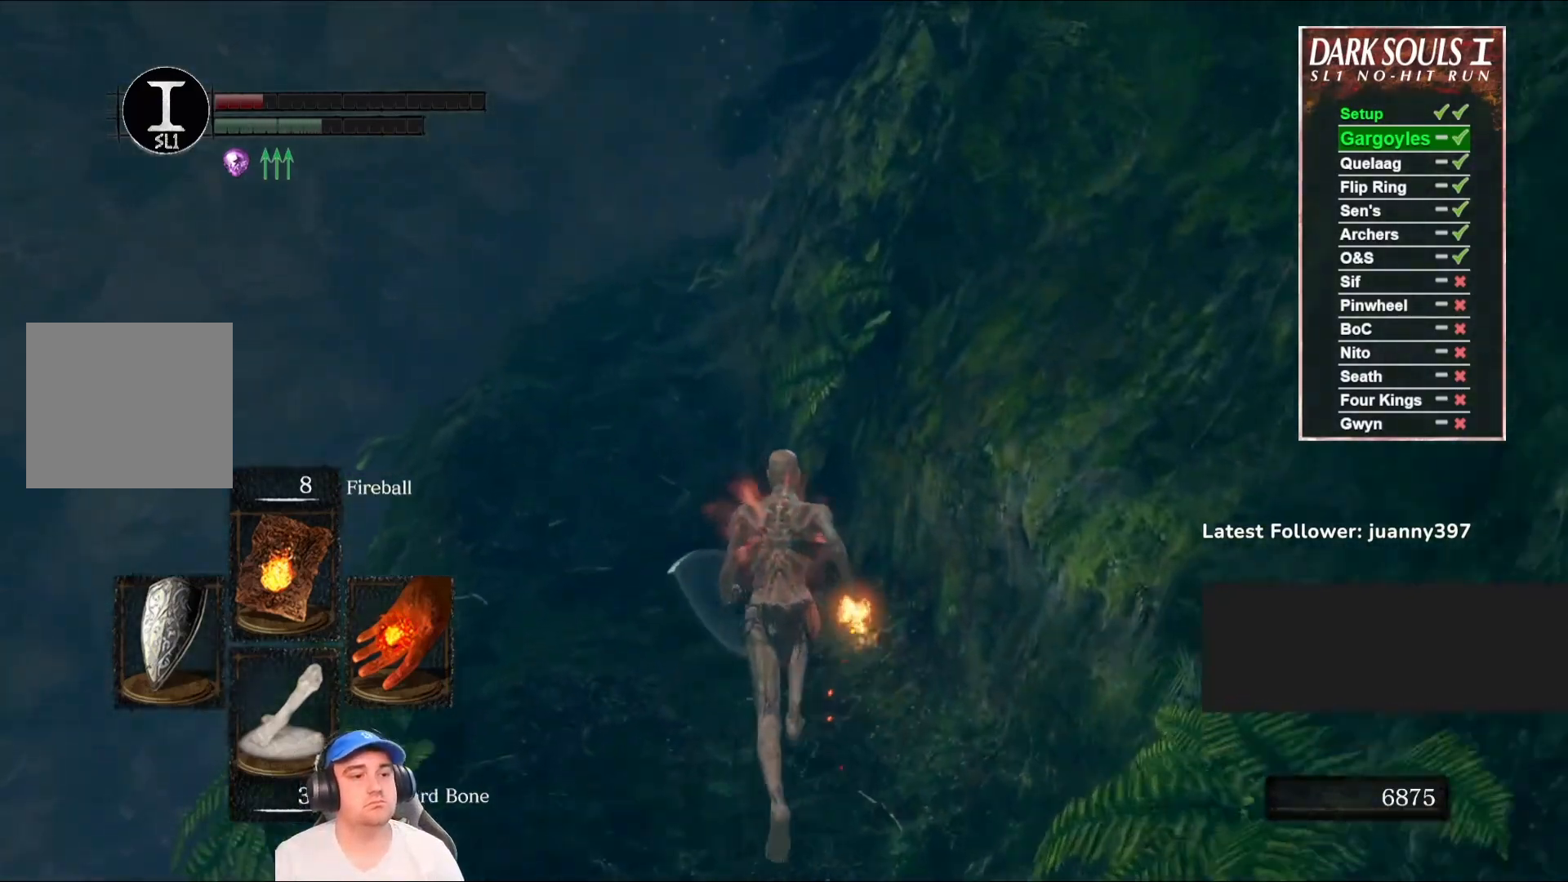
{"buttons": ["B"], "left_stick": "up", "right_stick": "center", "events": [[133, "right_stick", "right"], [300, "right_stick", "center"], [333, "B", "down"]]}
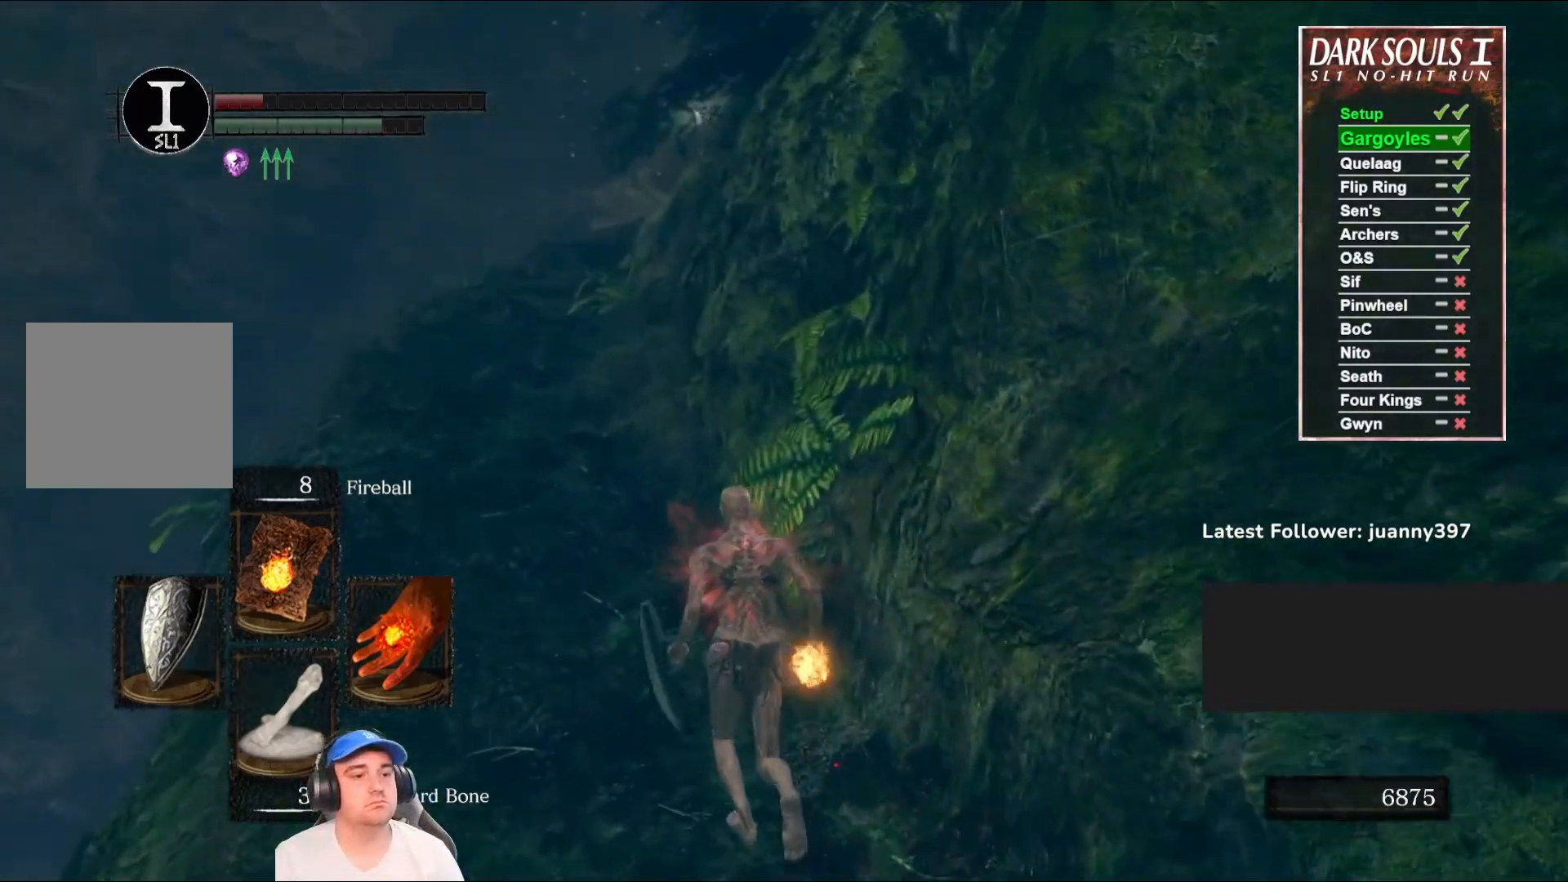
{"buttons": ["B"], "left_stick": "up", "right_stick": "right", "events": [[367, "right_stick", "right"]]}
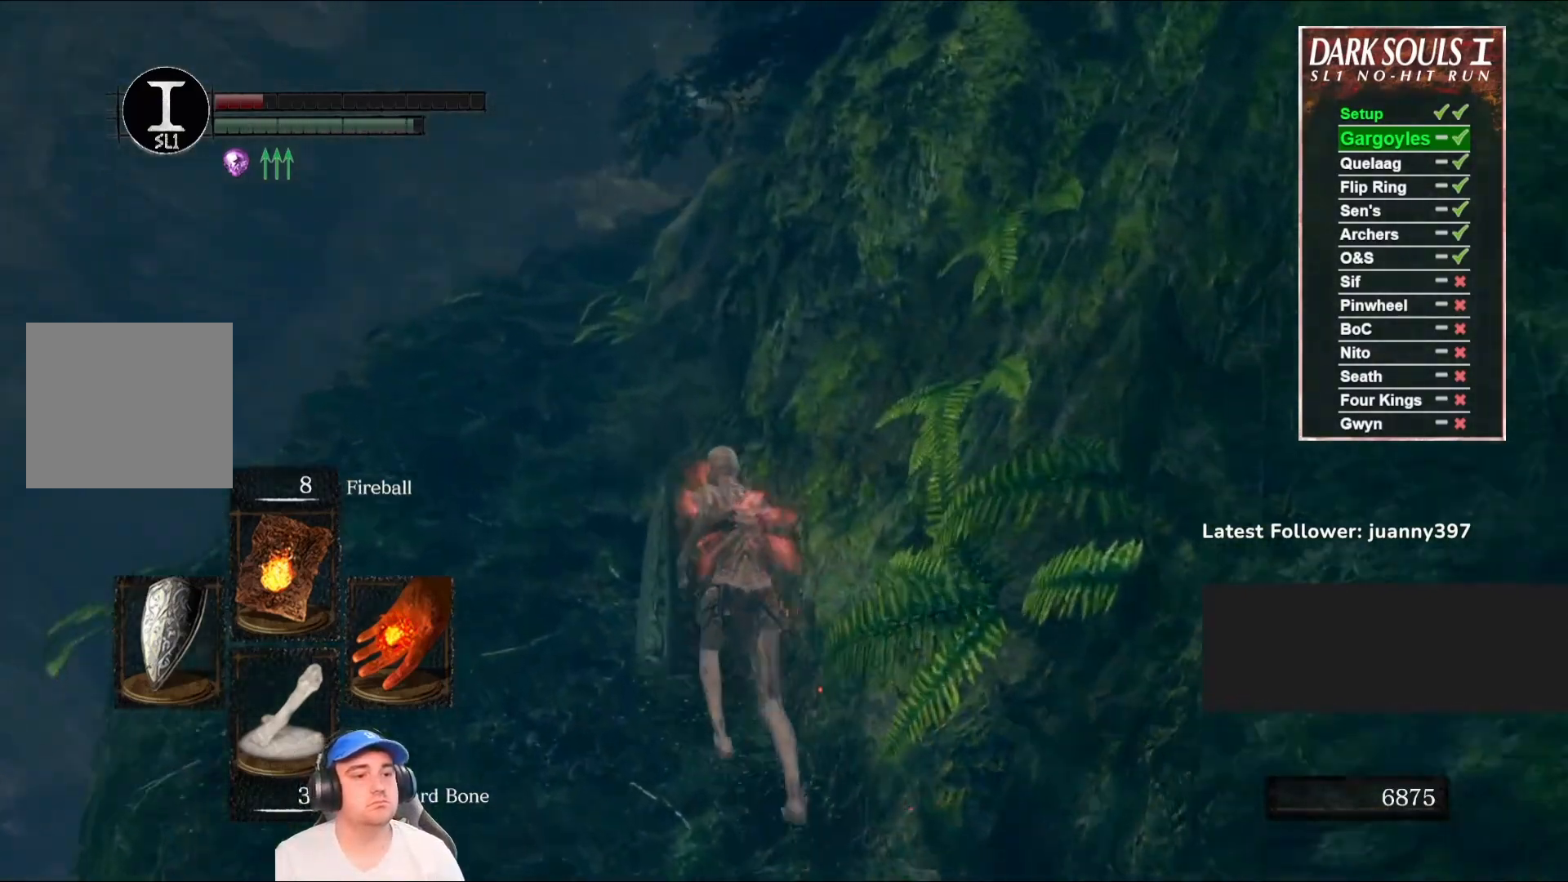
{"buttons": ["B"], "left_stick": "up", "right_stick": "right", "events": [[33, "right_stick", "center"], [367, "right_stick", "right"]]}
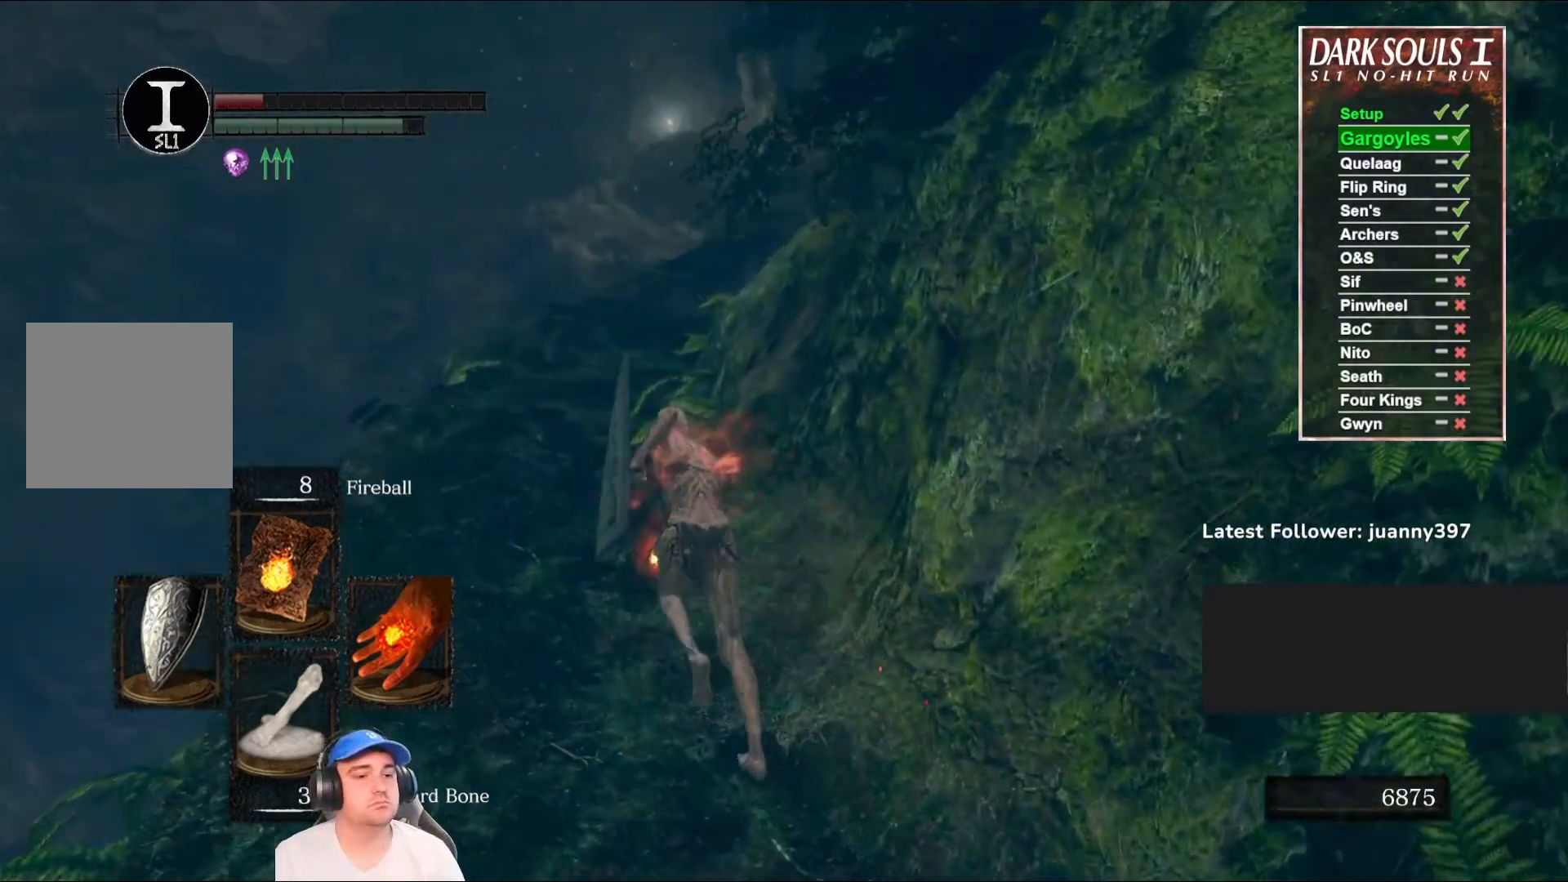
{"buttons": ["B", "L1"], "left_stick": "up", "right_stick": "right", "events": [[100, "right_stick", "center"], [200, "L1", "down"], [400, "right_stick", "right"]]}
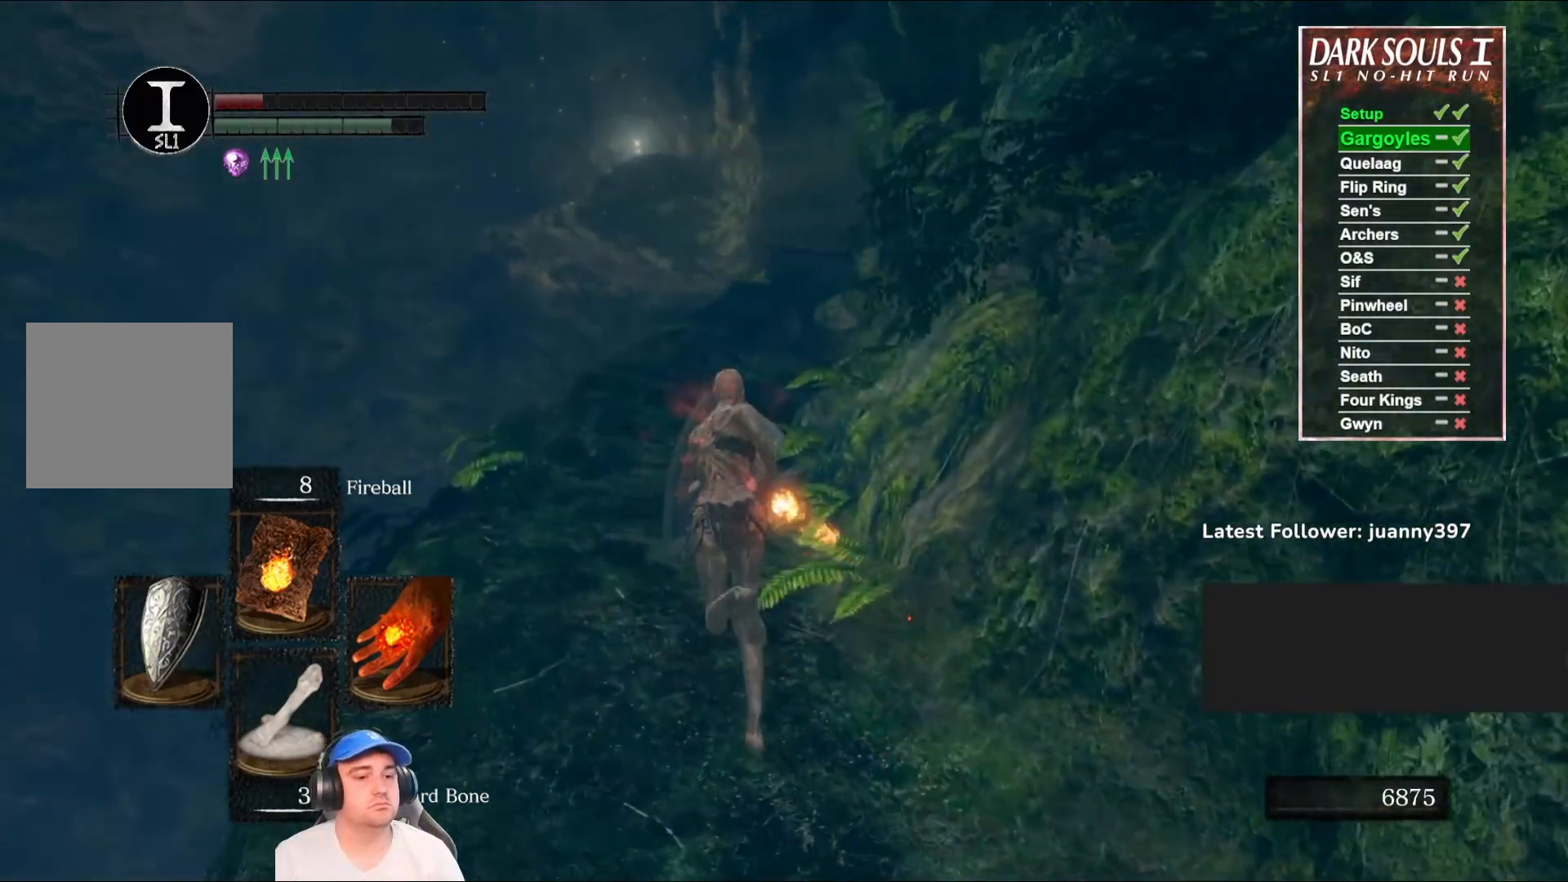
{"buttons": ["B", "L1"], "left_stick": "up", "right_stick": "center", "events": [[133, "right_stick", "center"], [300, "right_stick", "right"], [500, "right_stick", "center"]]}
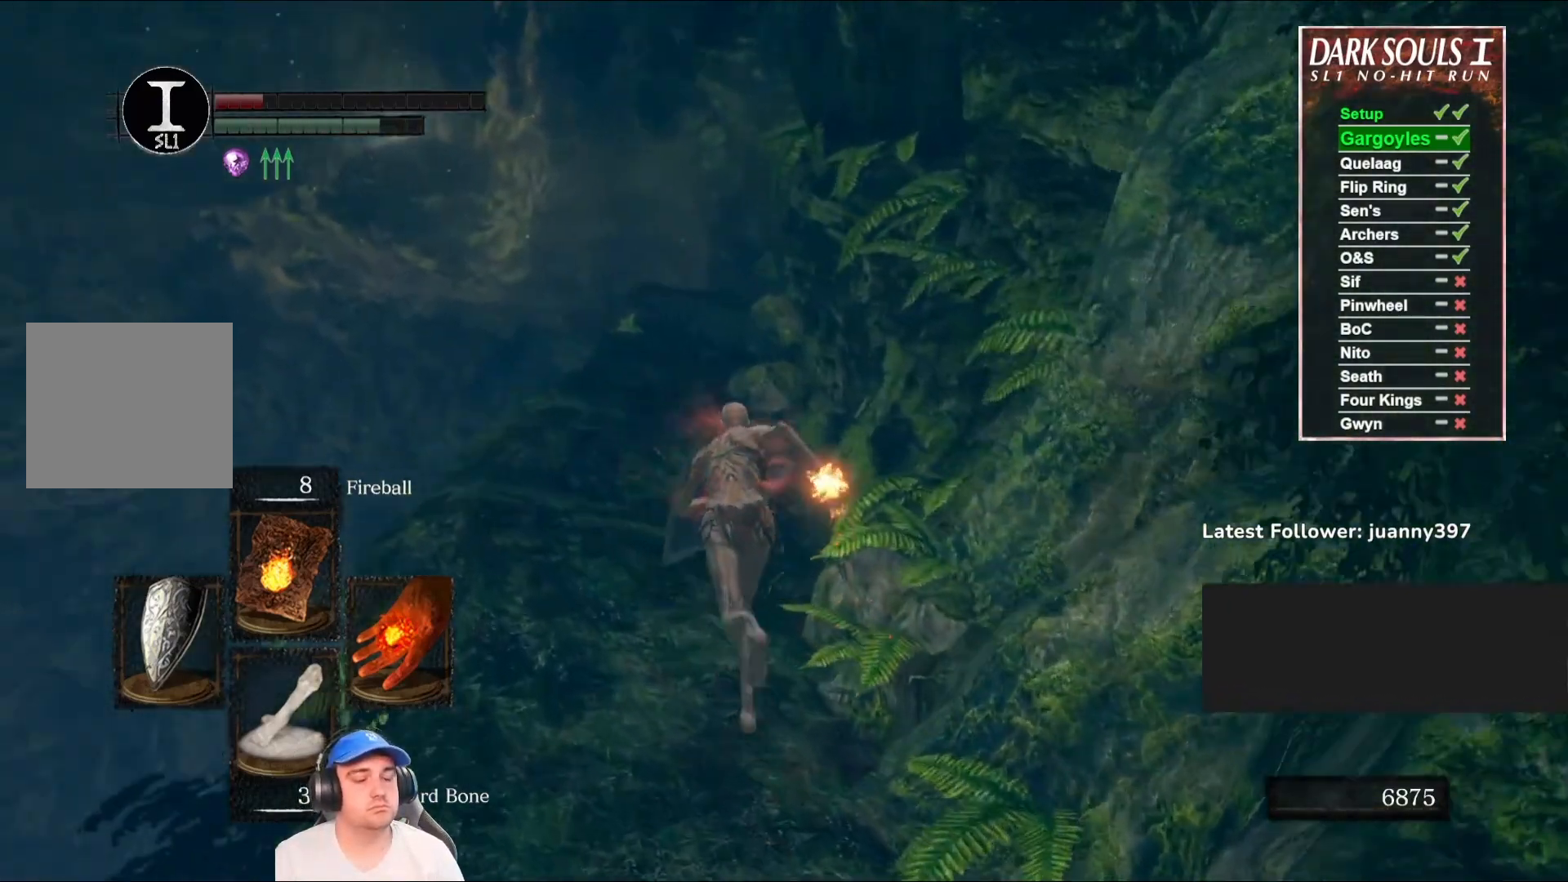
{"buttons": ["B", "L1"], "left_stick": "up", "right_stick": "center", "events": [[333, "right_stick", "down-right"], [467, "right_stick", "center"]]}
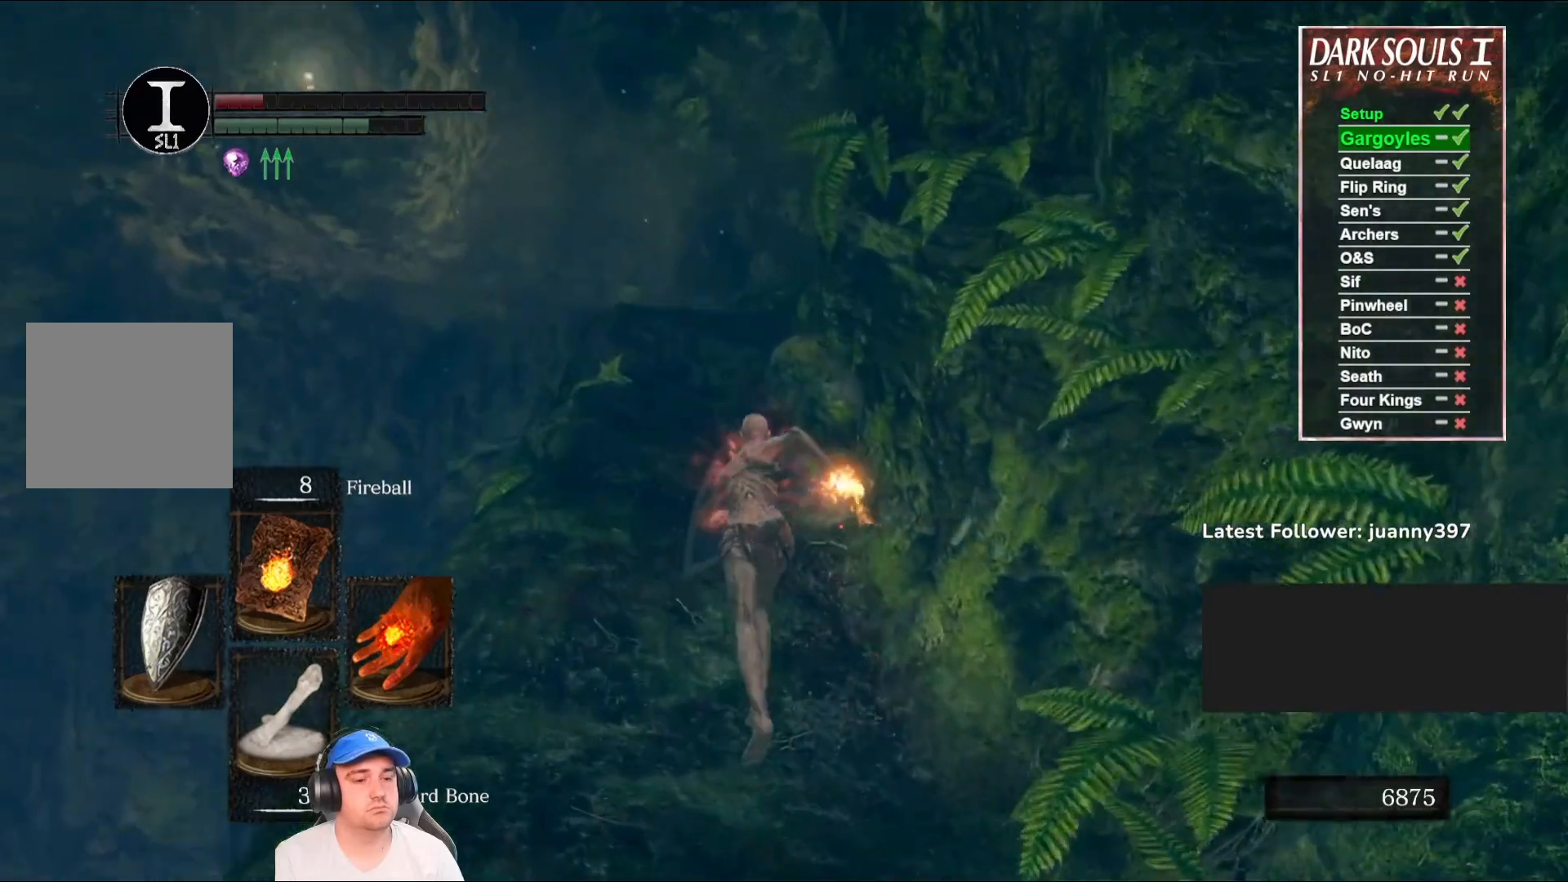
{"buttons": ["B", "L1"], "left_stick": "up", "right_stick": "center", "events": []}
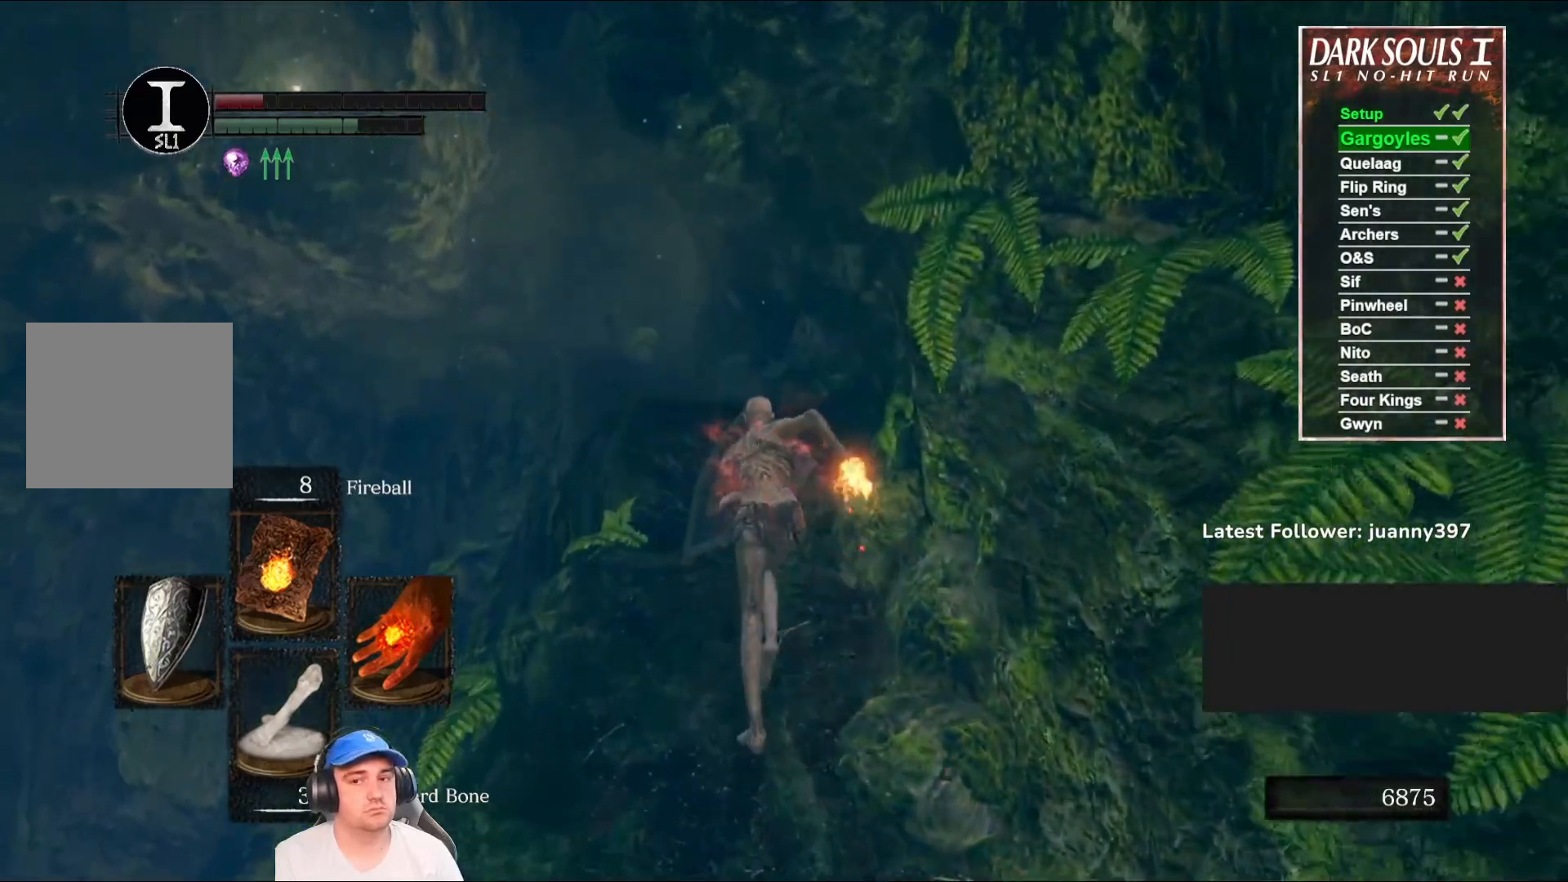
{"buttons": ["B", "L1"], "left_stick": "up", "right_stick": "center", "events": []}
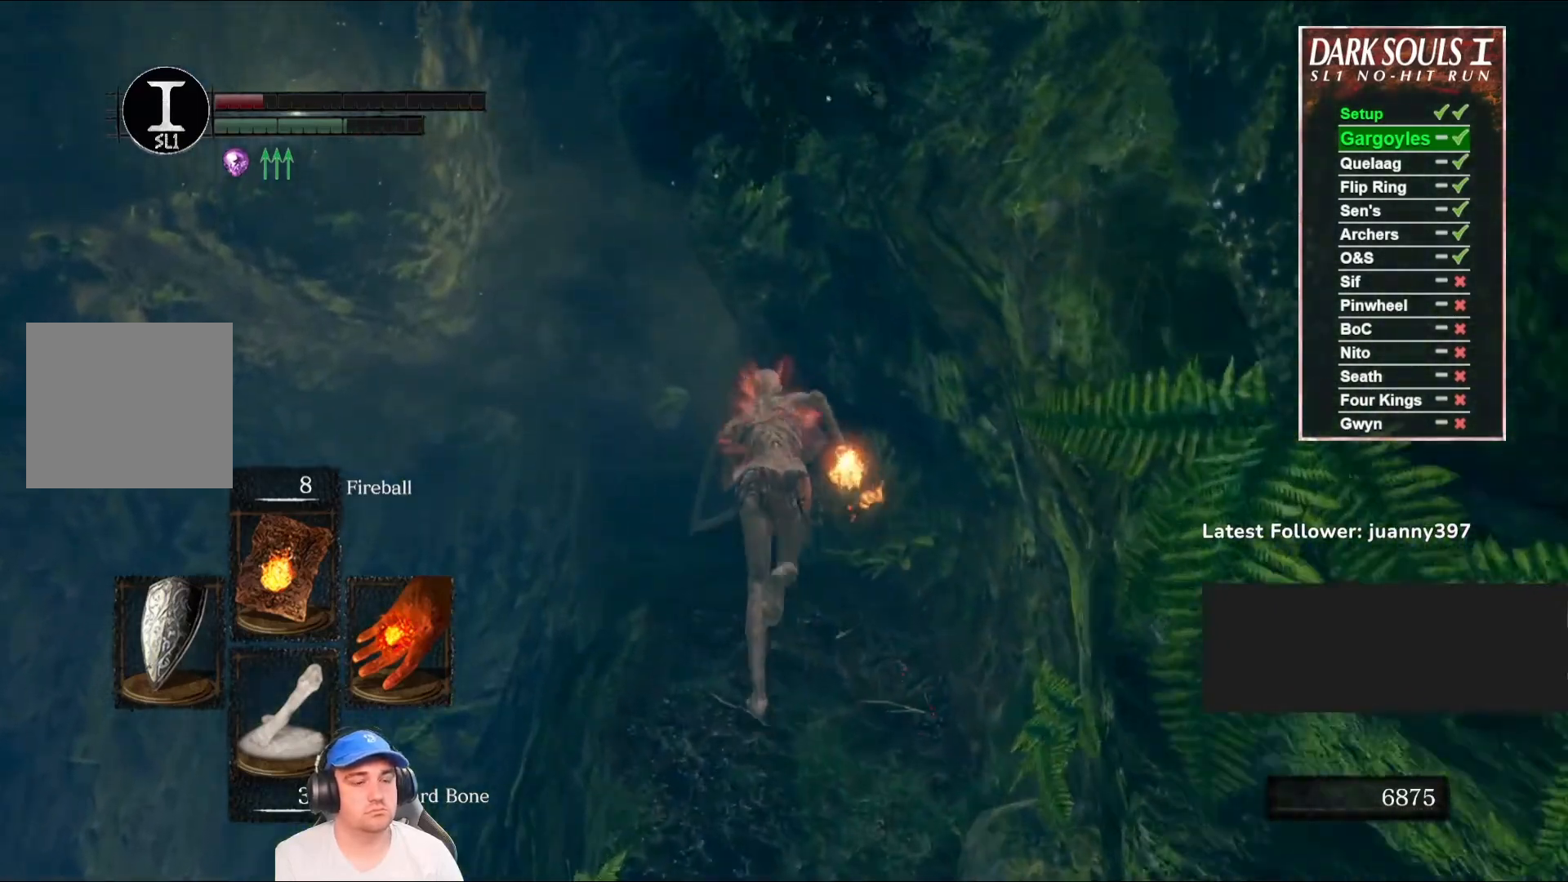
{"buttons": ["B", "L1"], "left_stick": "up", "right_stick": "center", "events": []}
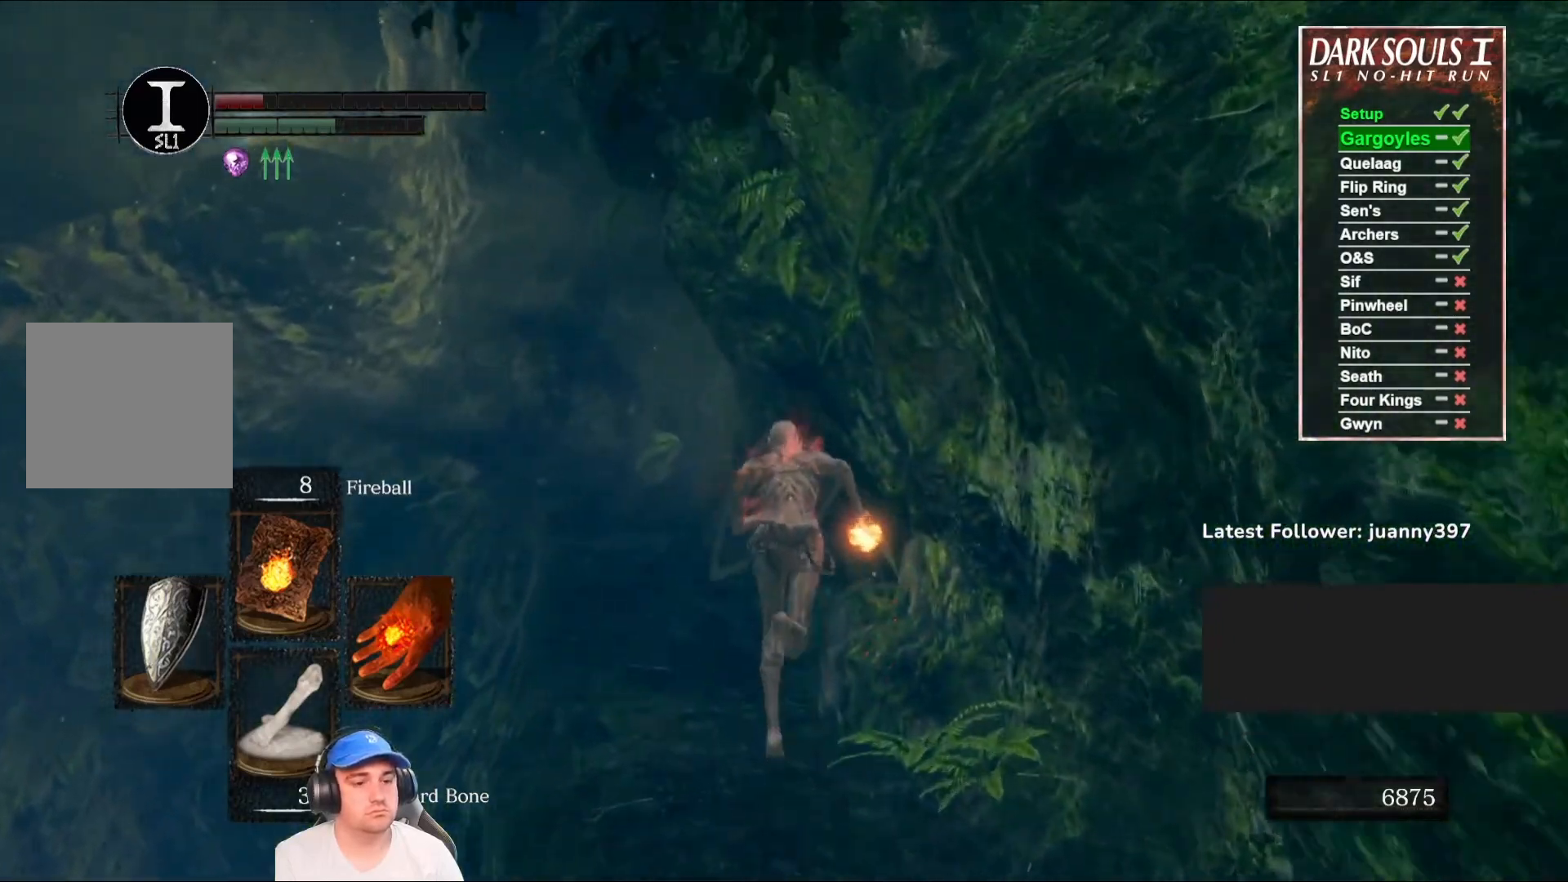
{"buttons": ["B", "L1"], "left_stick": "up", "right_stick": "center", "events": [[200, "right_stick", "down-left"], [333, "right_stick", "center"]]}